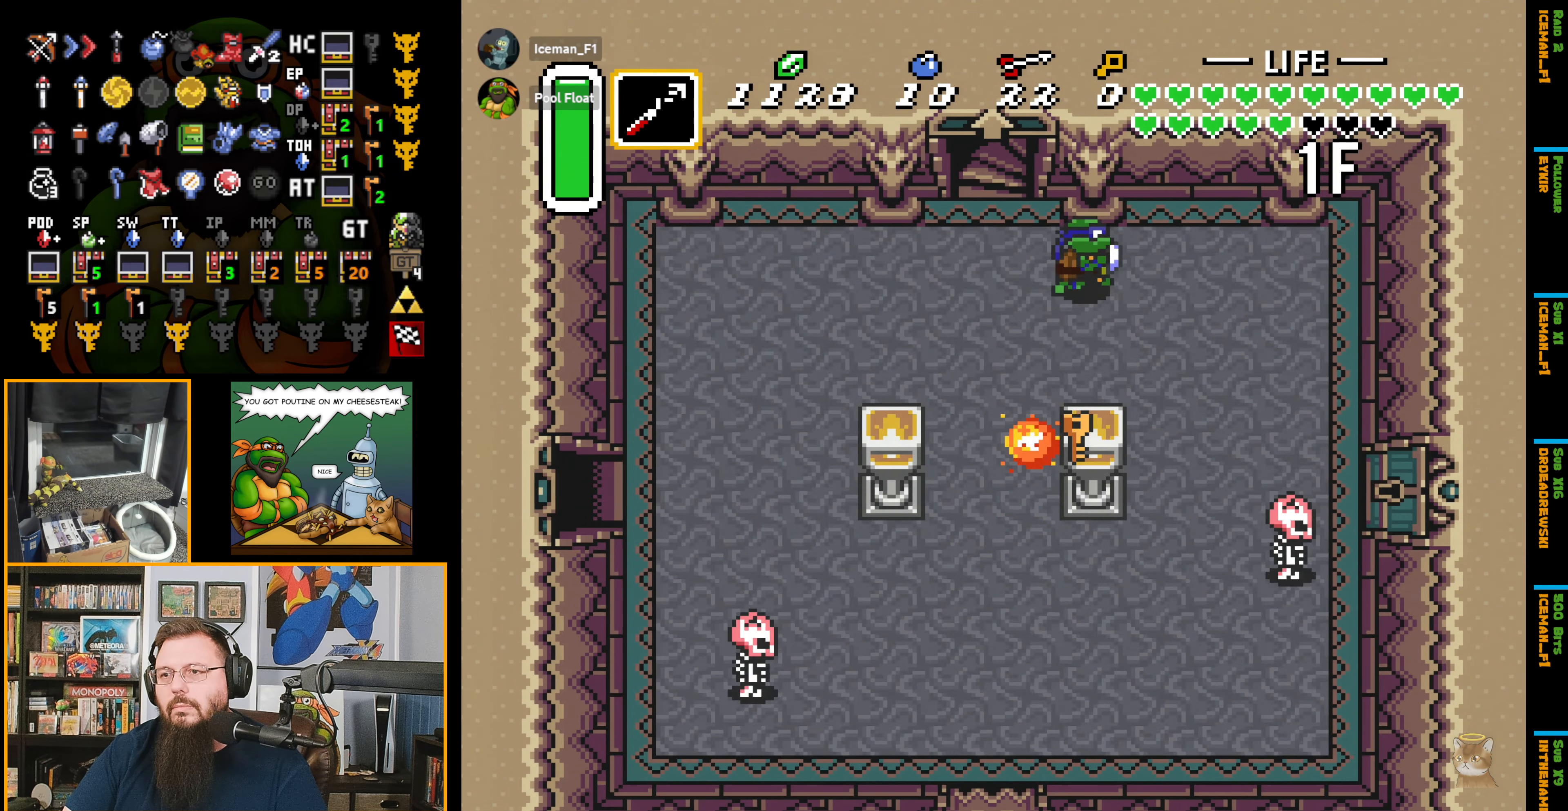
Gameplay with a controller (Nintendo layout); each line is a JSON object with the inputs held at the frame after it. "events" lists button and stick changes between this image and that frame as [ms after this image, input, new state], when the widget could be followed in between. Not read: L3 R3.
{"buttons": ["A", "R1"], "events": [[50, "A", "down"], [116, "DPAD_DOWN", "up"], [266, "R1", "down"], [366, "R1", "up"], [450, "R1", "down"]]}
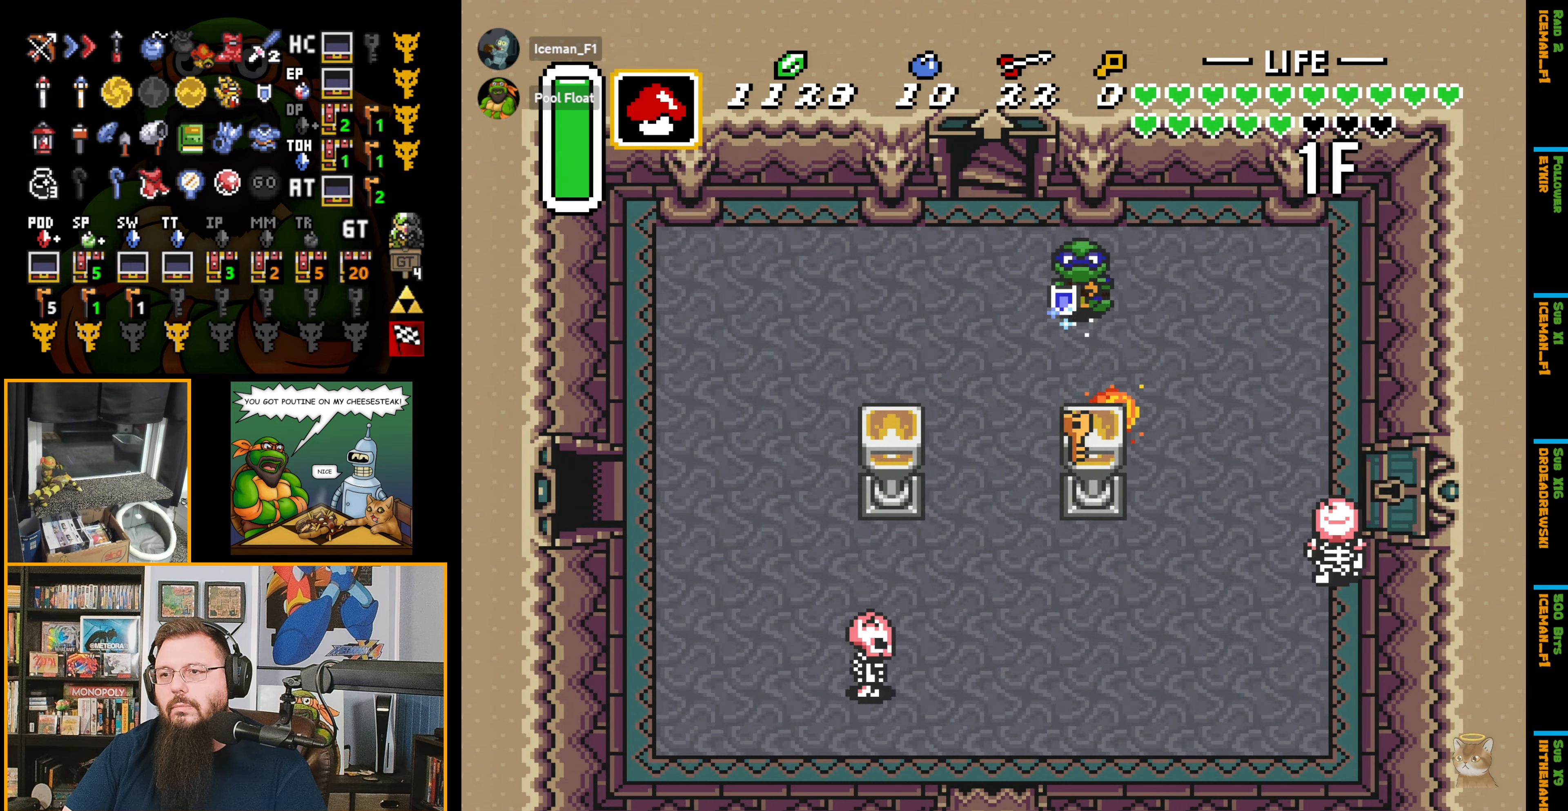
{"buttons": ["A", "DPAD_DOWN"], "events": [[33, "R1", "up"], [116, "R1", "down"], [183, "R1", "up"], [283, "R1", "down"], [350, "R1", "up"], [466, "R1", "down"], [483, "DPAD_DOWN", "down"], [500, "R1", "up"]]}
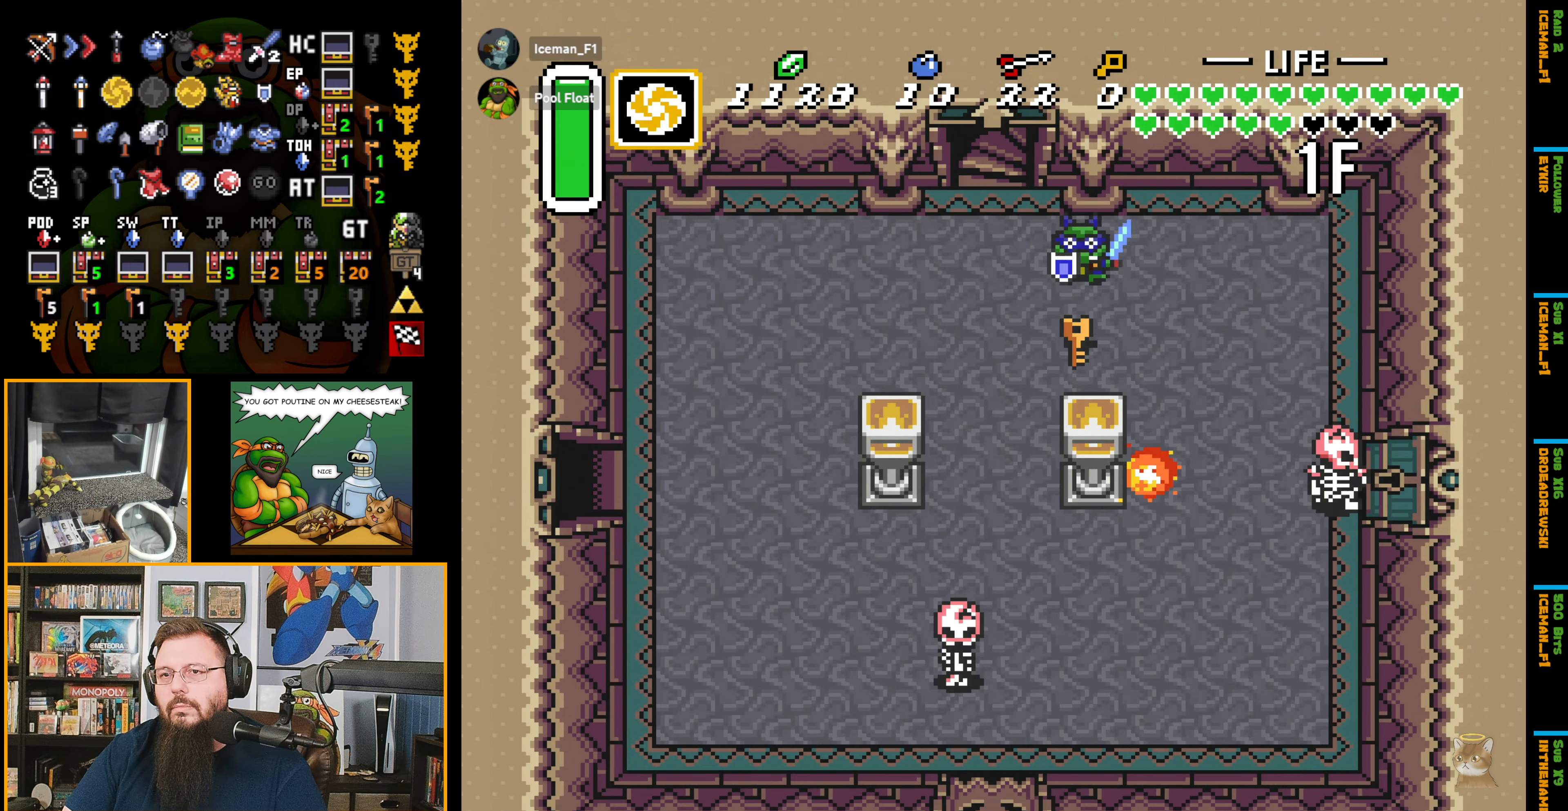
{"buttons": ["DPAD_DOWN"], "events": [[83, "A", "up"]]}
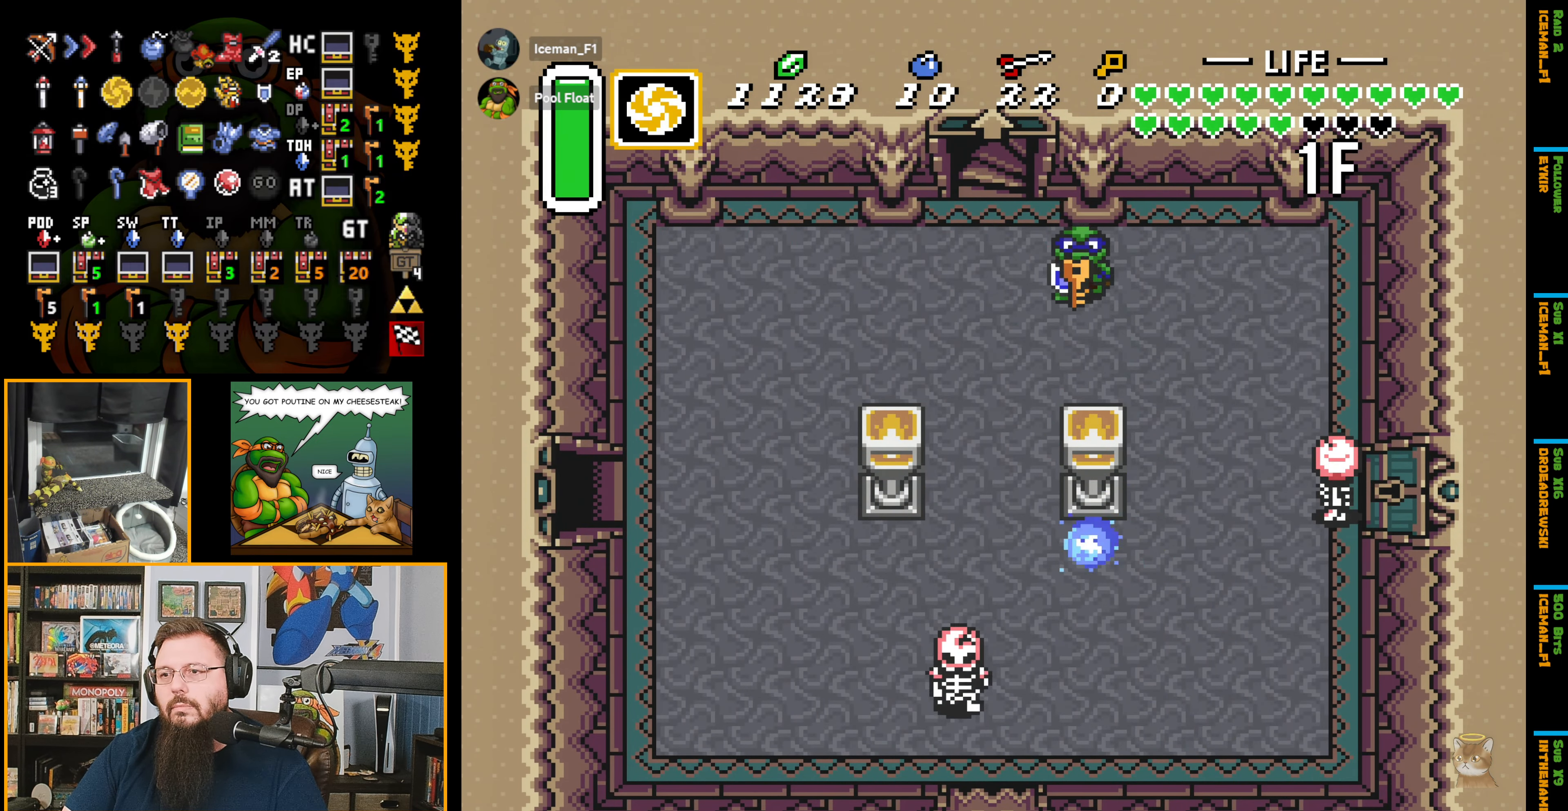
{"buttons": ["DPAD_LEFT"], "events": [[266, "DPAD_LEFT", "down"], [300, "DPAD_DOWN", "up"]]}
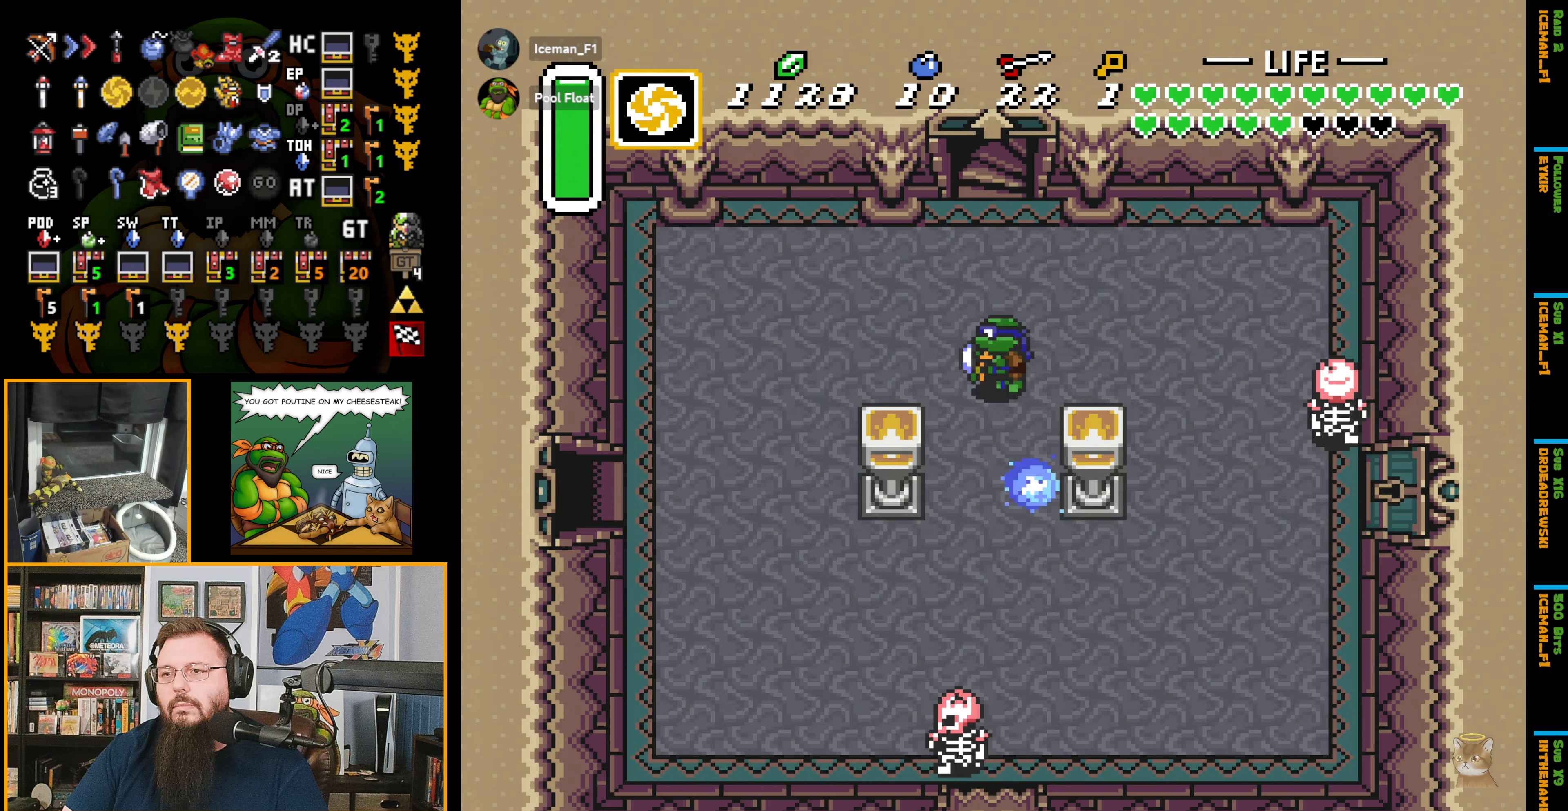
{"buttons": ["DPAD_LEFT"], "events": [[217, "R1", "down"], [333, "R1", "up"], [450, "R1", "down"], [500, "R1", "up"]]}
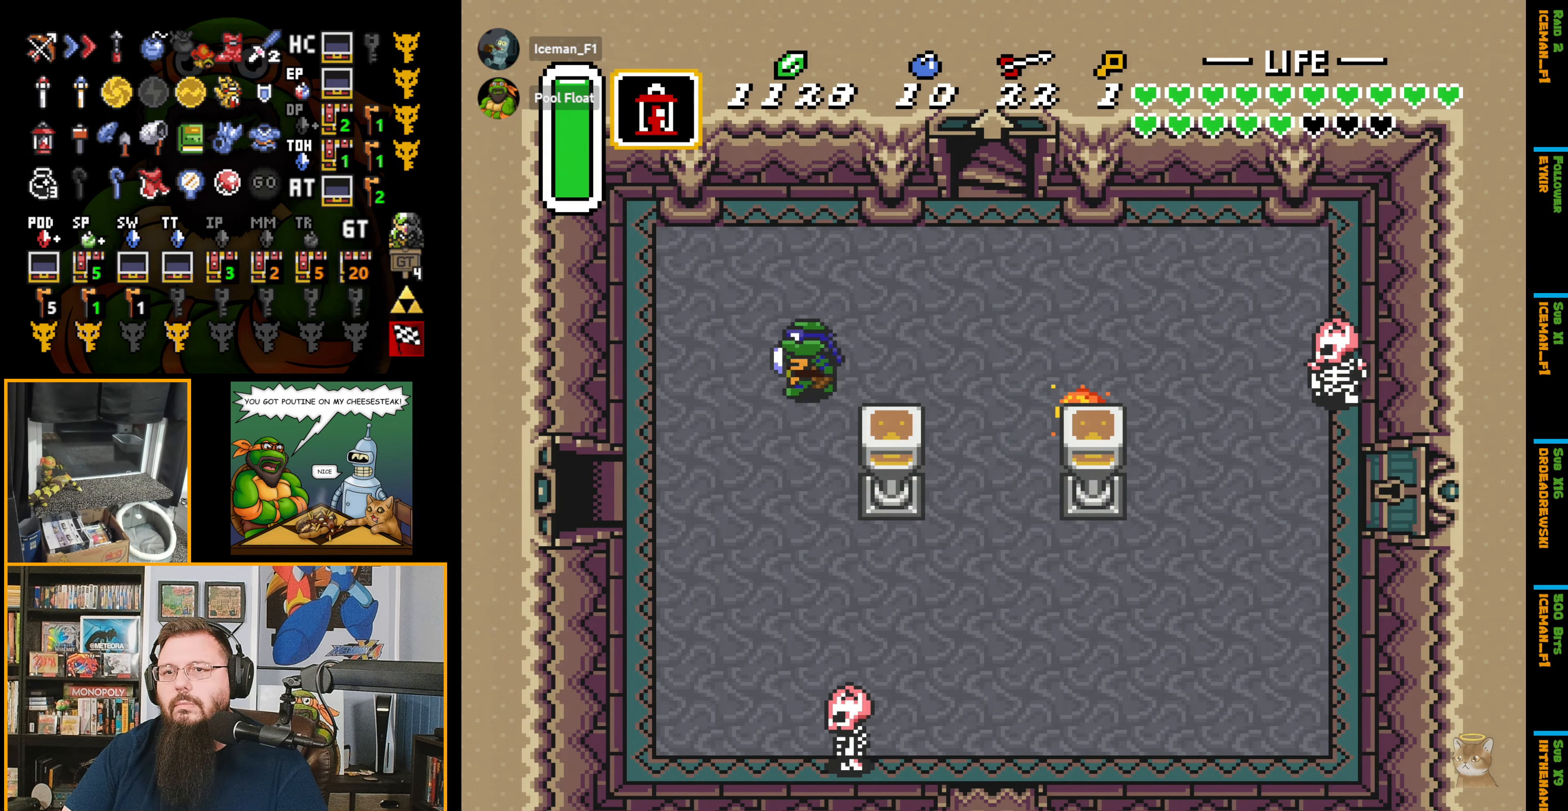
{"buttons": ["DPAD_DOWN", "DPAD_LEFT"], "events": [[33, "DPAD_DOWN", "down"], [133, "R1", "down"], [200, "R1", "up"]]}
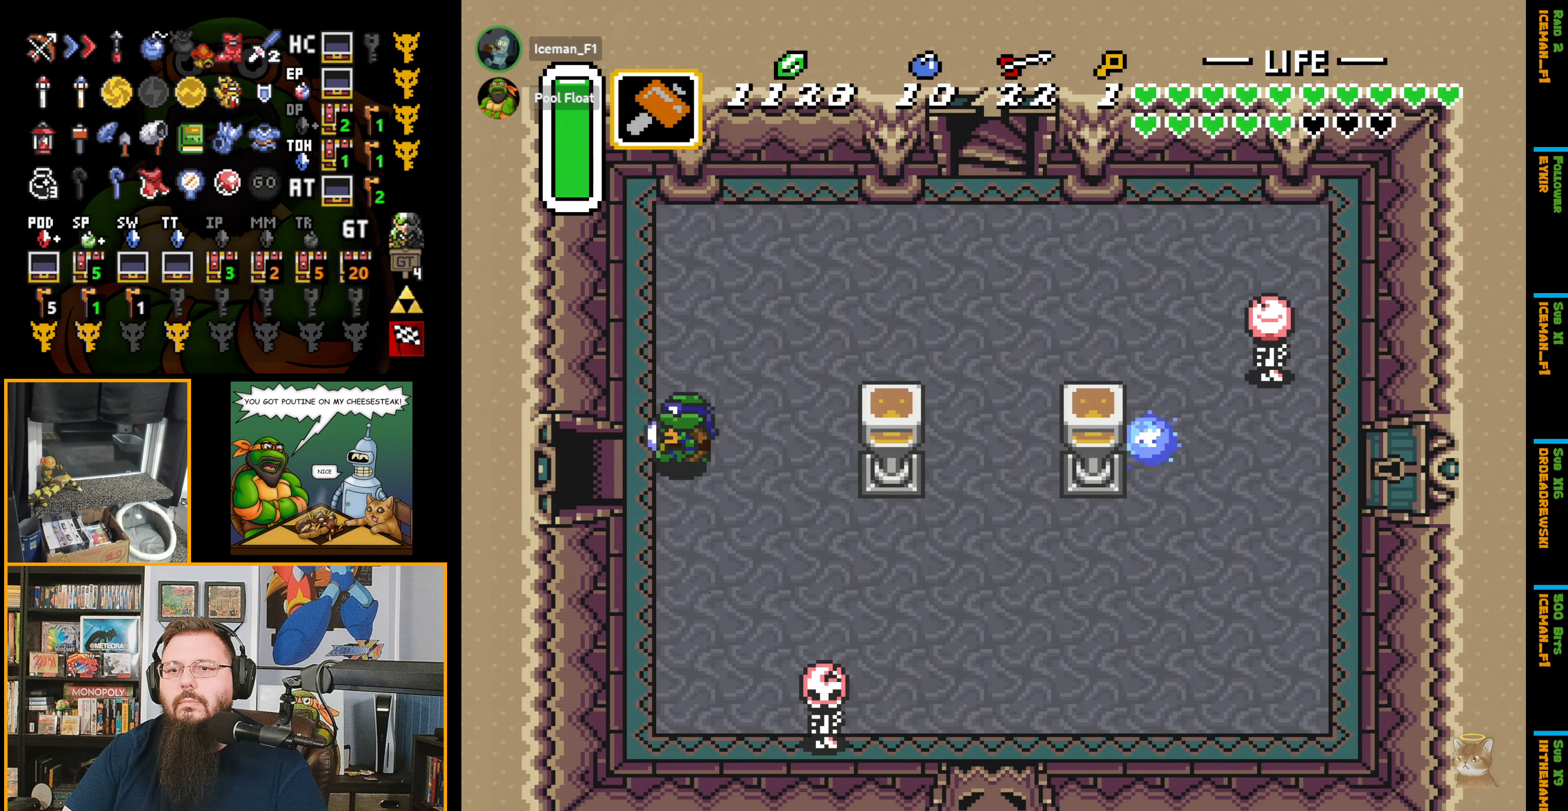
{"buttons": ["DPAD_LEFT"], "events": [[33, "DPAD_DOWN", "up"]]}
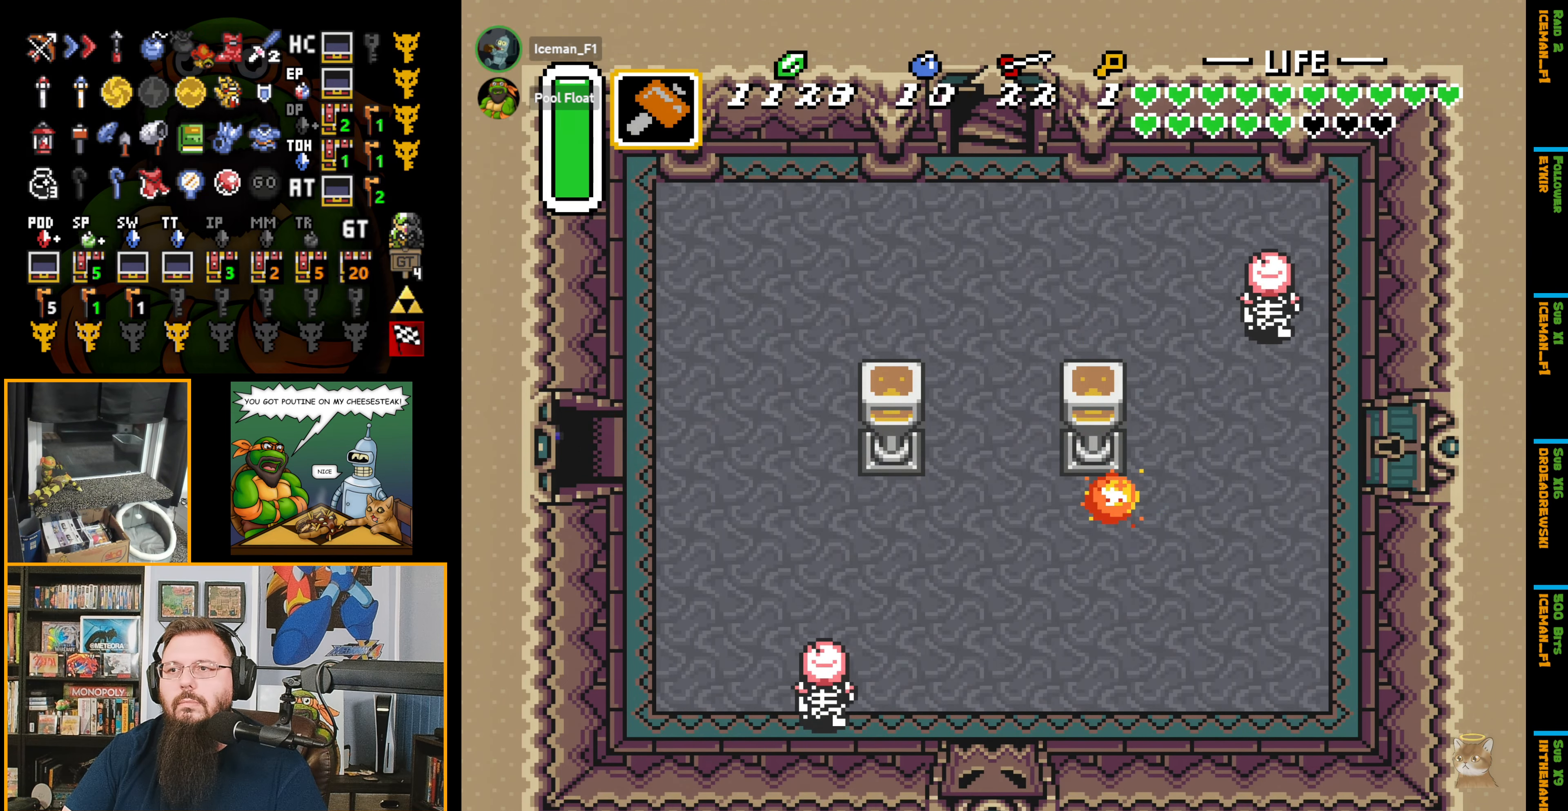
{"buttons": ["DPAD_LEFT"], "events": [[267, "DPAD_LEFT", "up"], [283, "DPAD_LEFT", "down"]]}
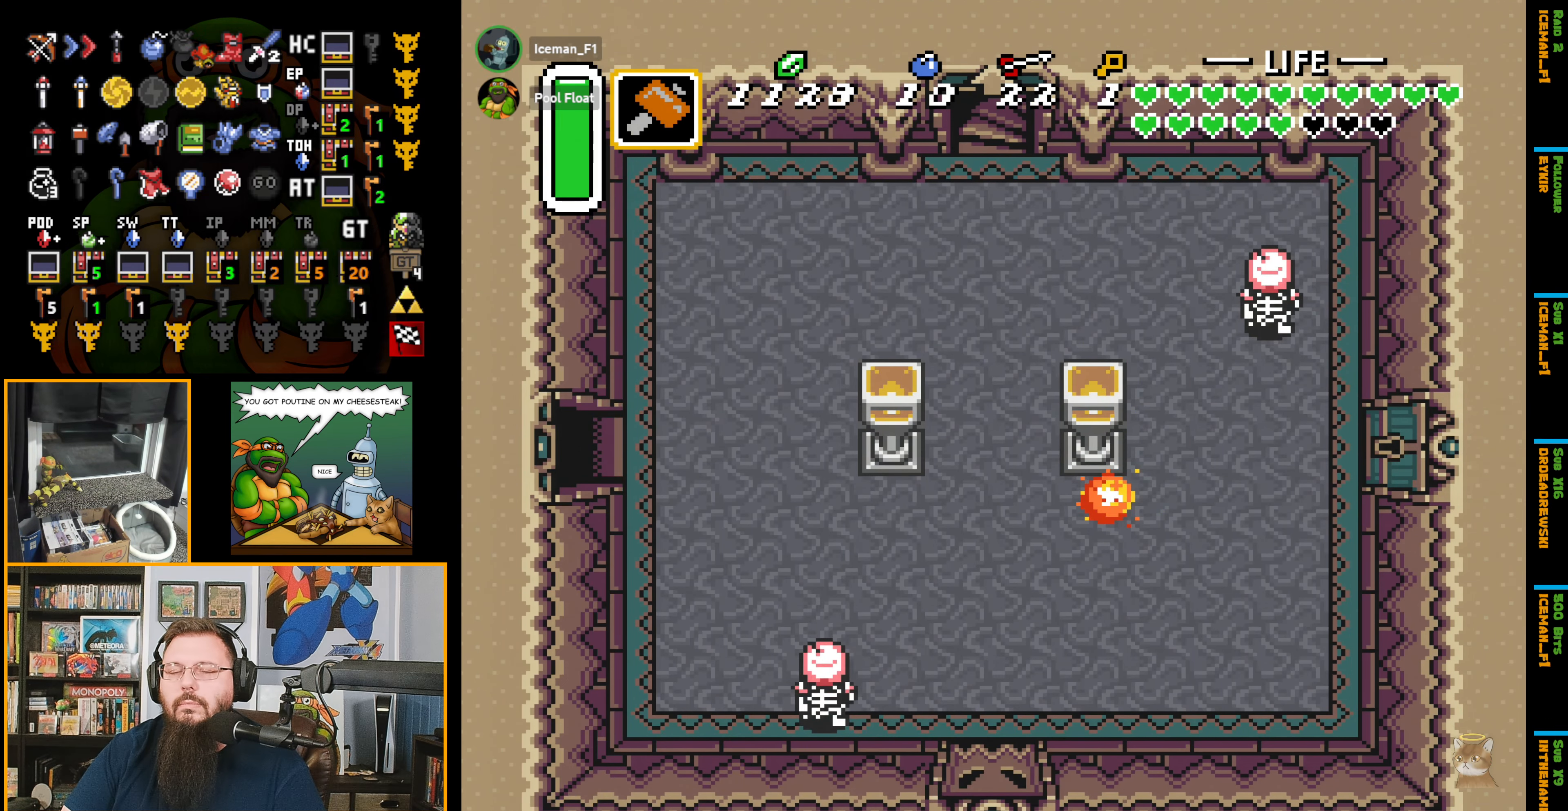
{"buttons": ["DPAD_LEFT"], "events": []}
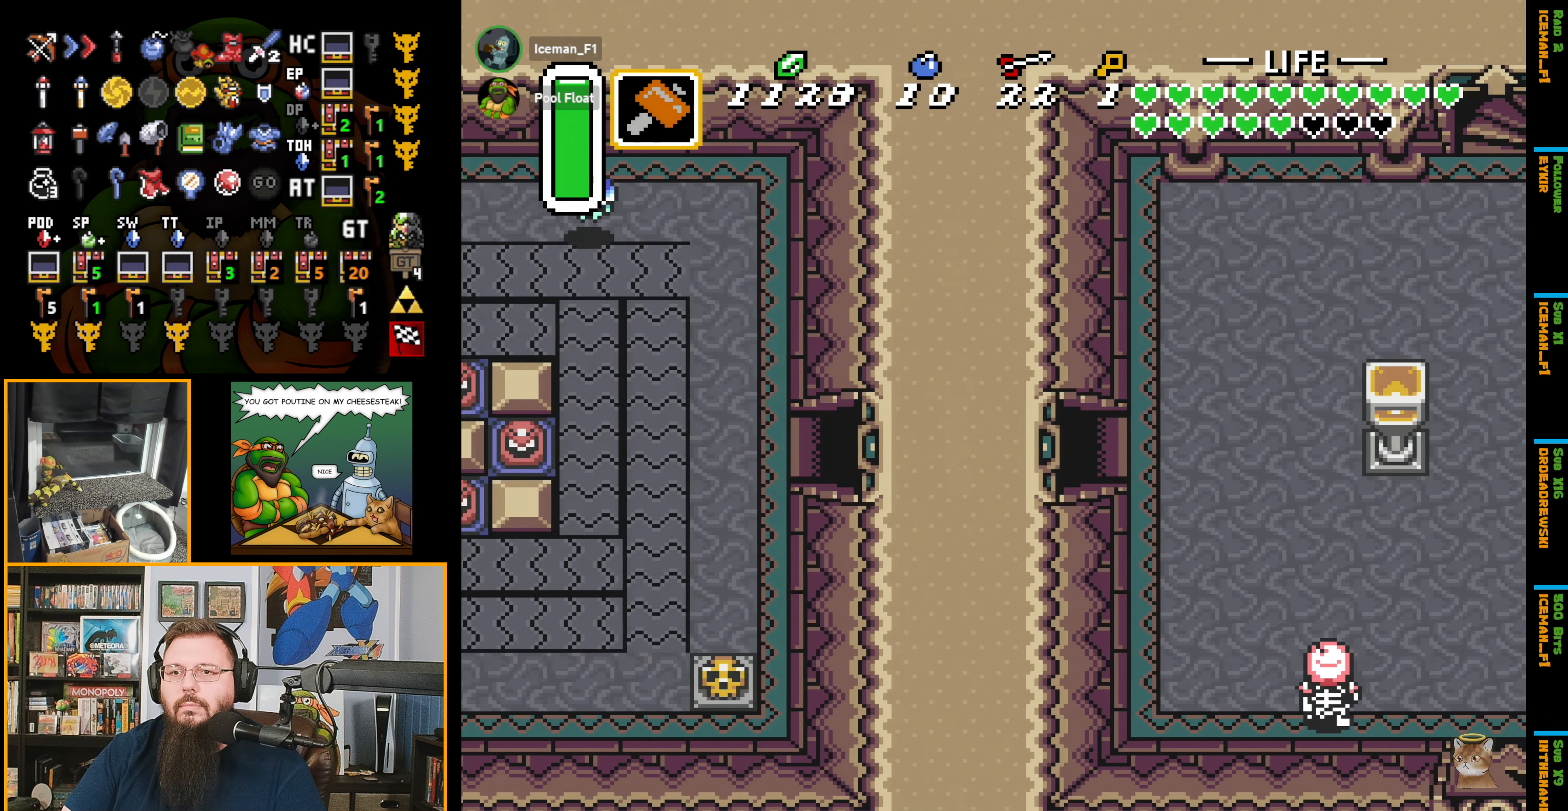
{"buttons": ["DPAD_LEFT"], "events": []}
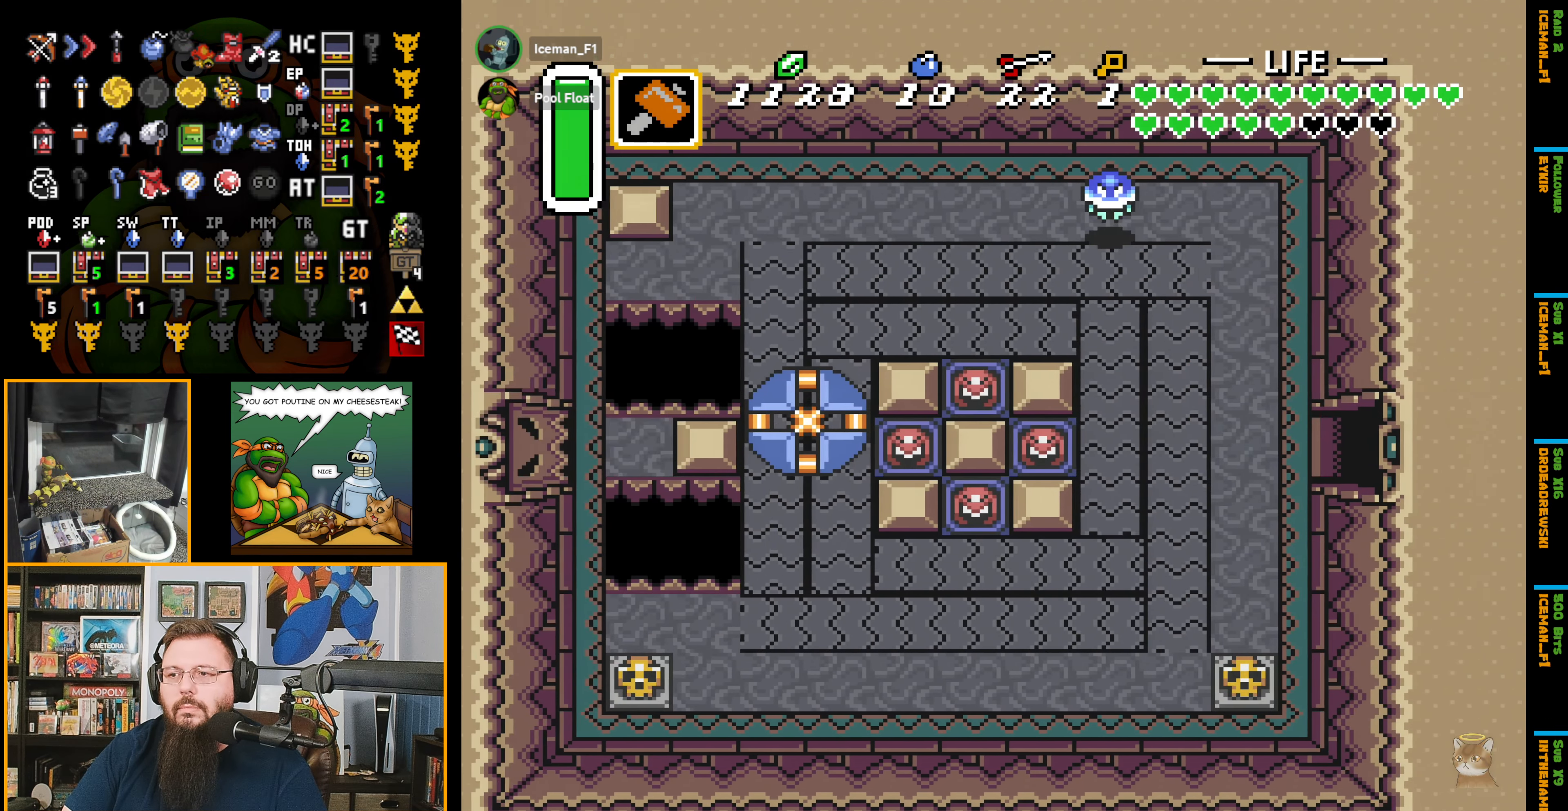
{"buttons": ["DPAD_DOWN", "DPAD_LEFT"], "events": [[400, "DPAD_DOWN", "down"]]}
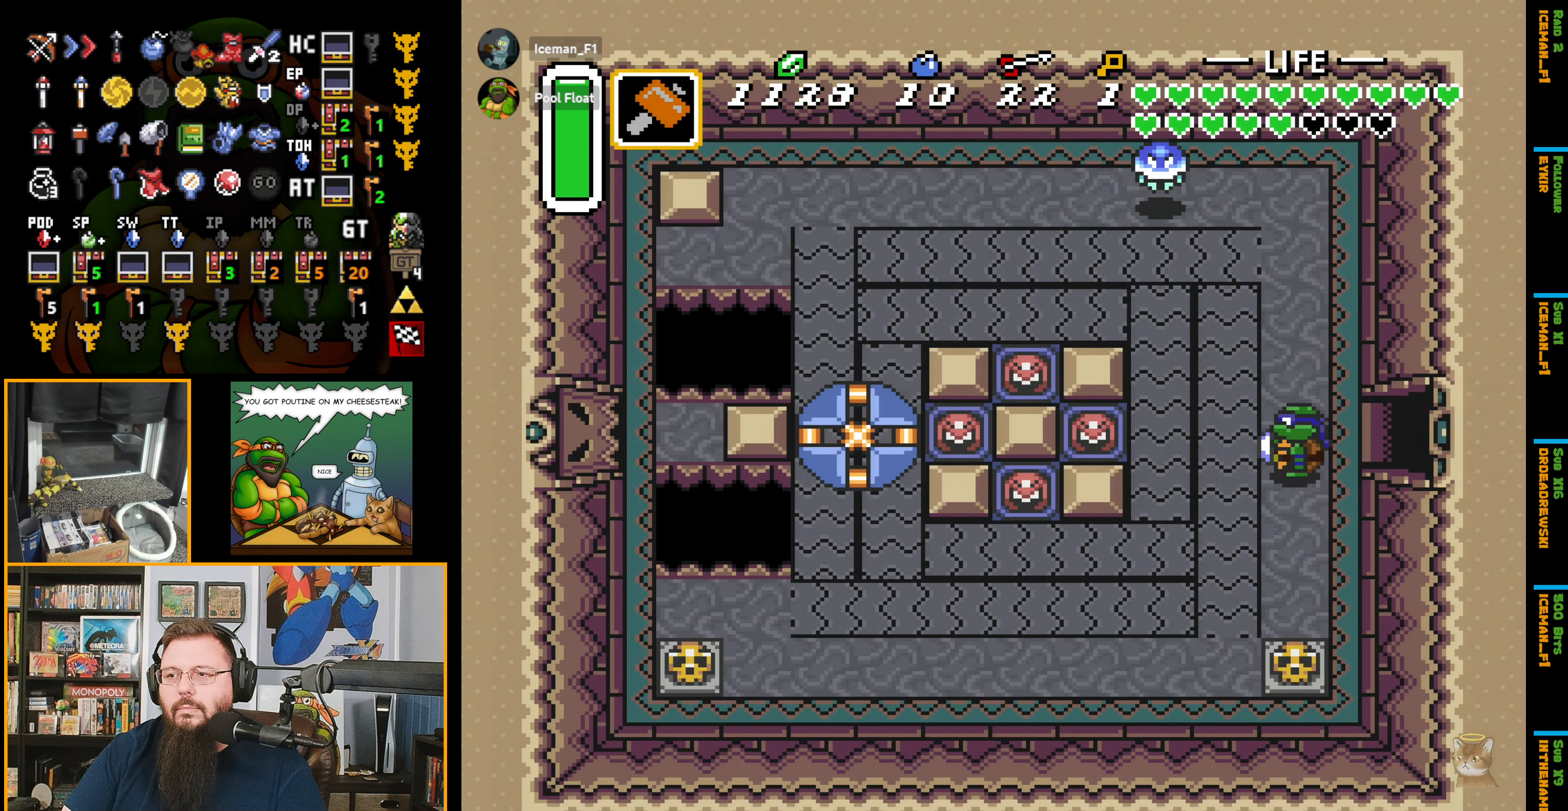
{"buttons": ["DPAD_DOWN"], "events": [[33, "DPAD_LEFT", "up"]]}
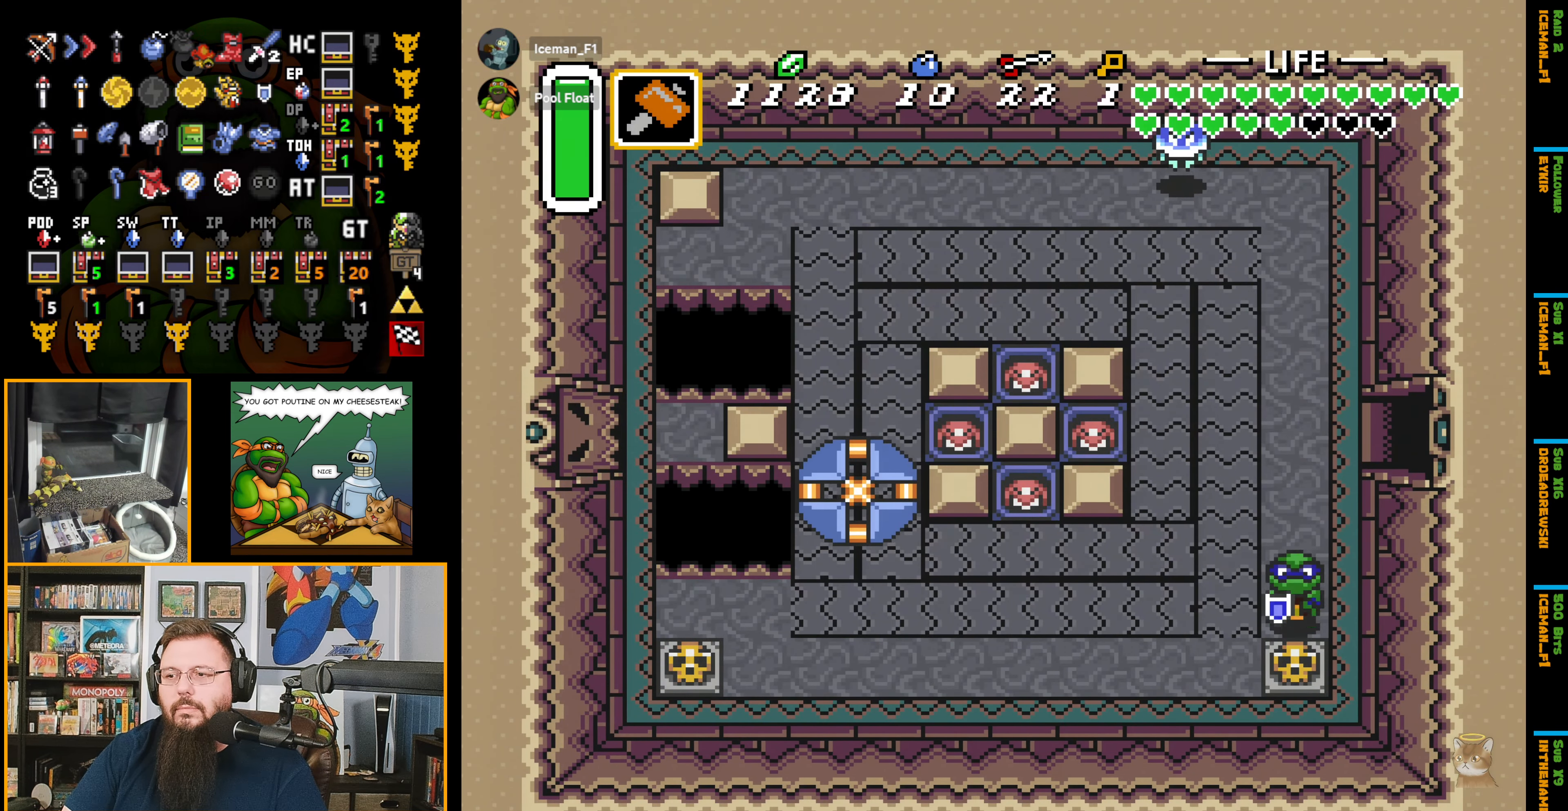
{"buttons": ["DPAD_DOWN"], "events": [[50, "Y", "down"], [183, "Y", "up"]]}
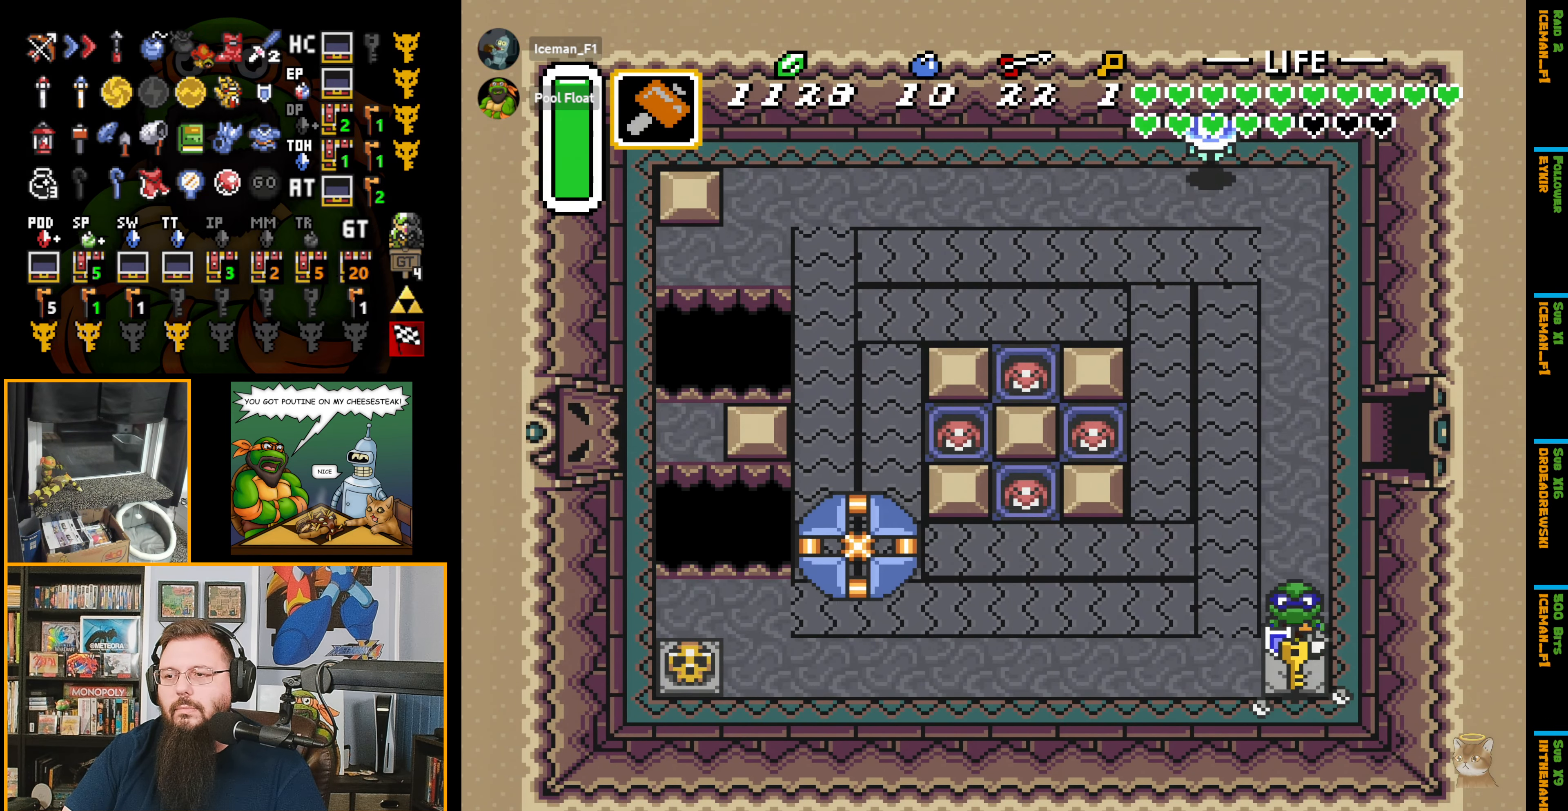
{"buttons": ["DPAD_UP"], "events": [[50, "DPAD_LEFT", "down"], [133, "DPAD_DOWN", "up"], [183, "DPAD_UP", "down"], [467, "DPAD_LEFT", "up"]]}
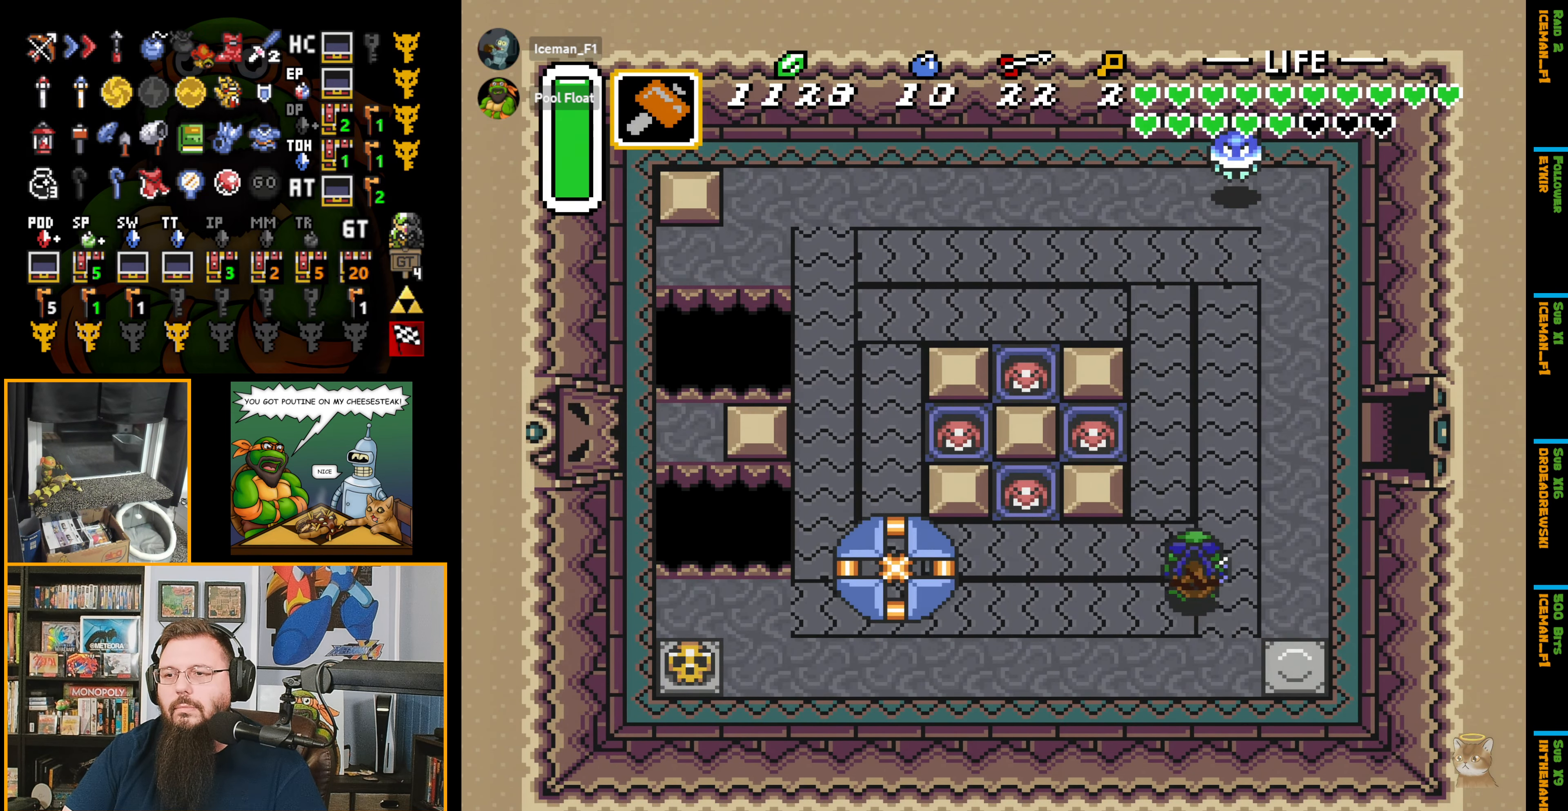
{"buttons": ["Y", "DPAD_LEFT"], "events": [[217, "DPAD_LEFT", "down"], [367, "DPAD_UP", "up"], [417, "Y", "down"]]}
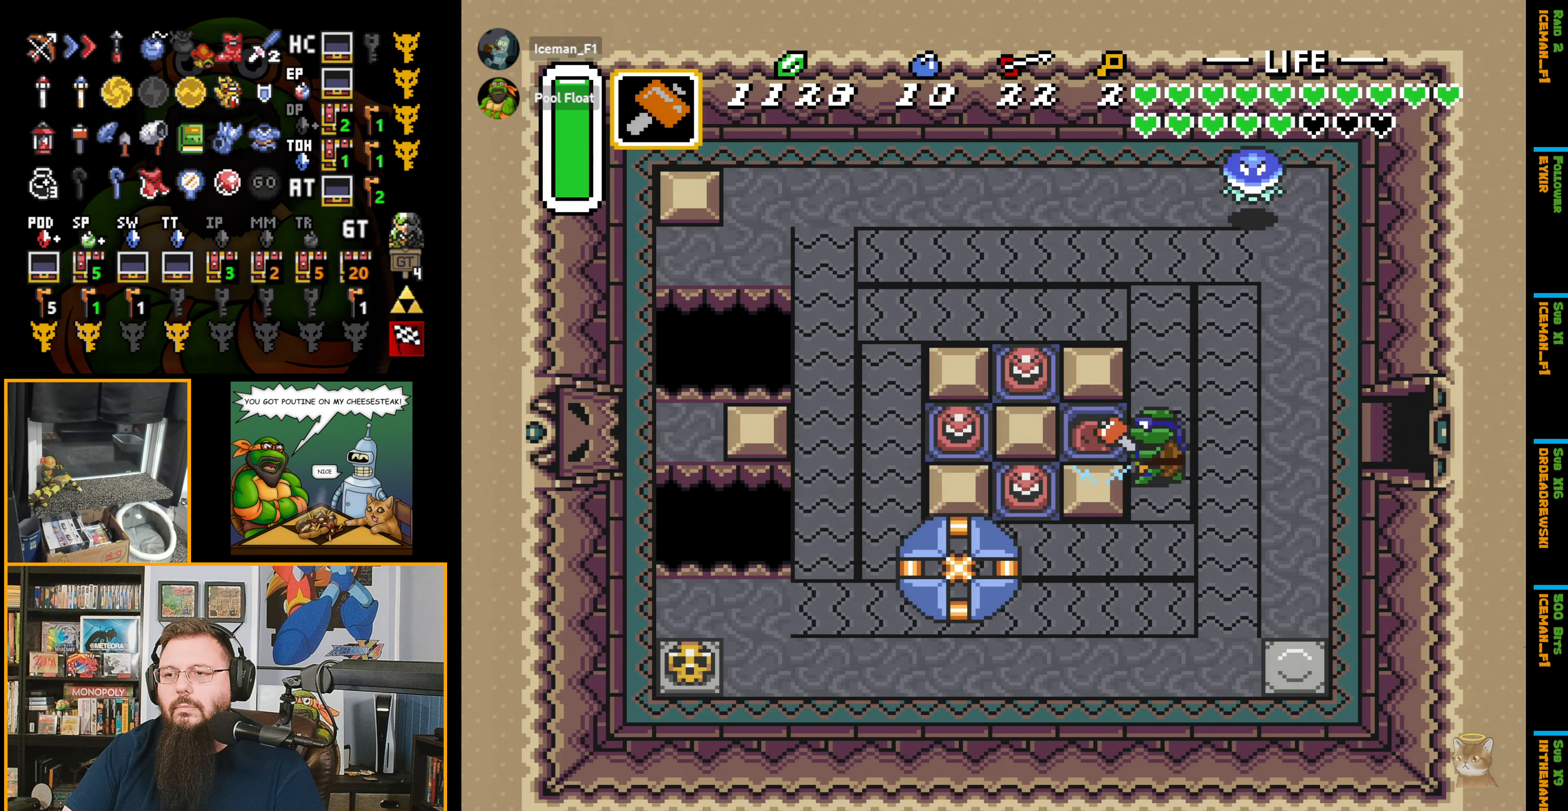
{"buttons": ["DPAD_UP", "DPAD_LEFT"], "events": [[17, "DPAD_LEFT", "up"], [50, "Y", "up"], [100, "DPAD_UP", "down"], [217, "DPAD_LEFT", "down"]]}
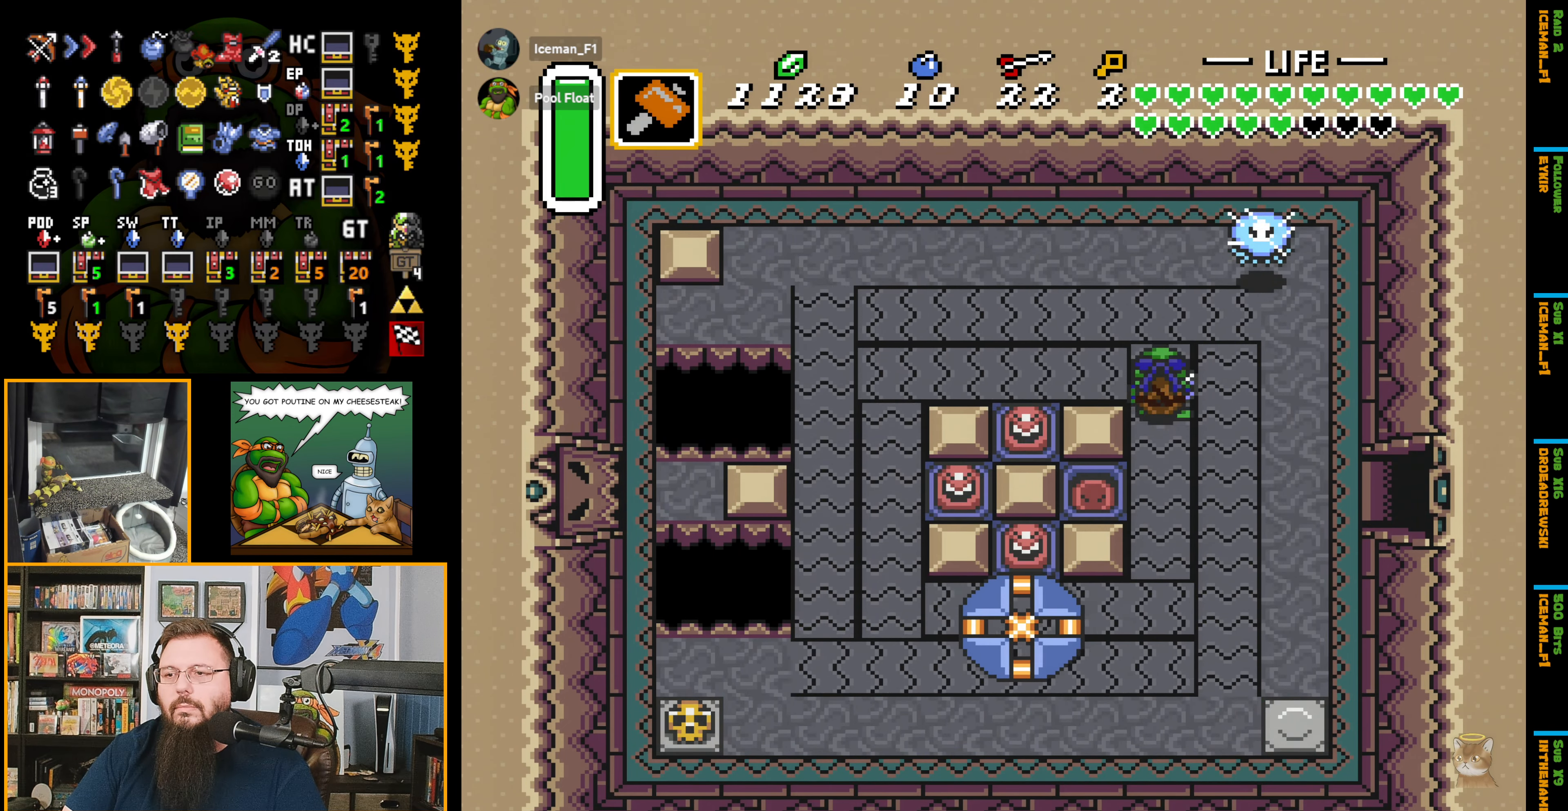
{"buttons": ["DPAD_DOWN", "DPAD_LEFT"], "events": [[50, "DPAD_UP", "up"], [467, "DPAD_DOWN", "down"]]}
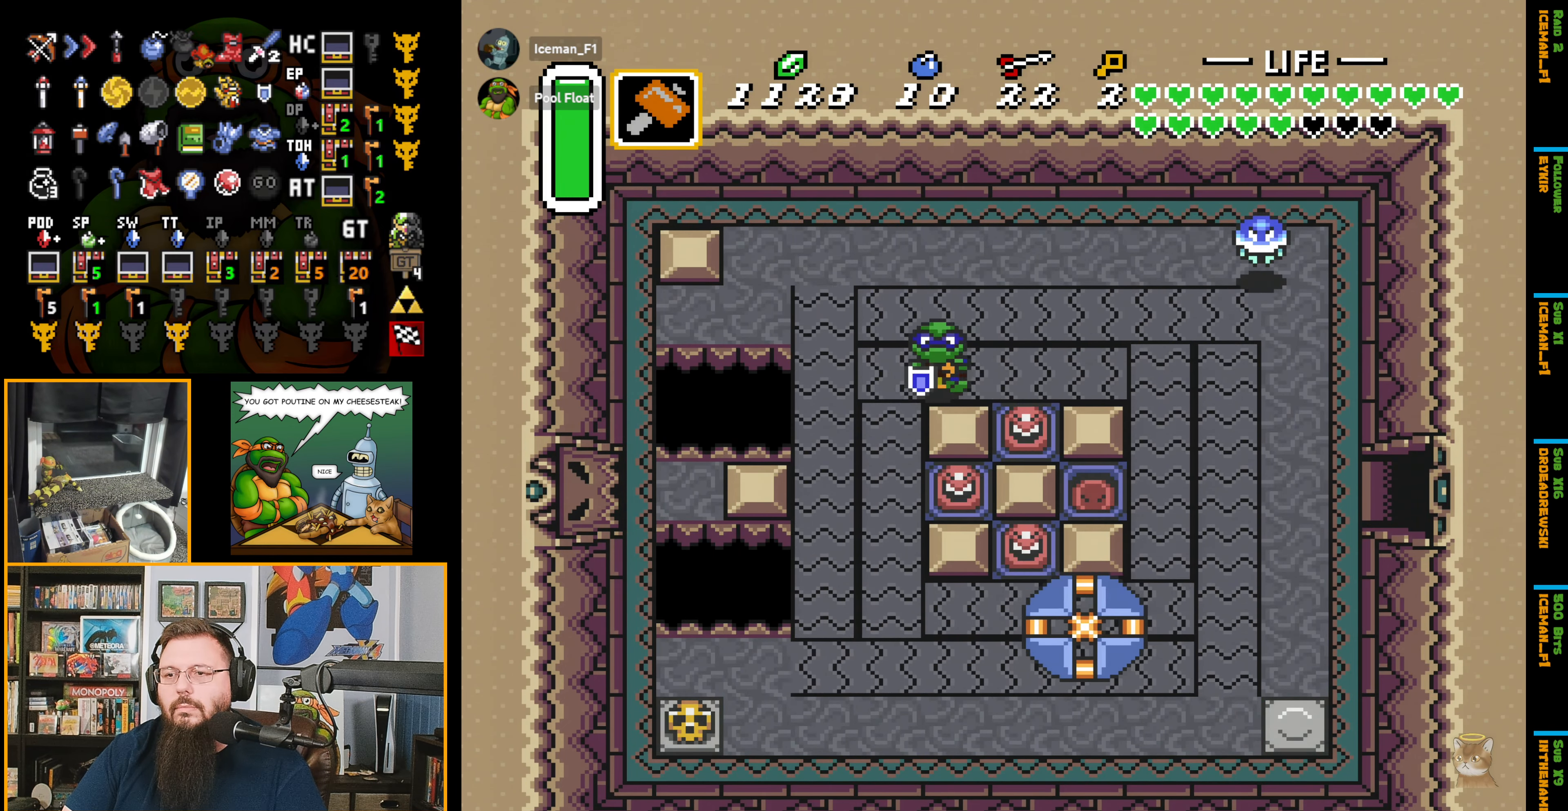
{"buttons": ["Y", "DPAD_RIGHT"], "events": [[100, "DPAD_LEFT", "up"], [284, "DPAD_RIGHT", "down"], [317, "DPAD_DOWN", "up"], [417, "Y", "down"]]}
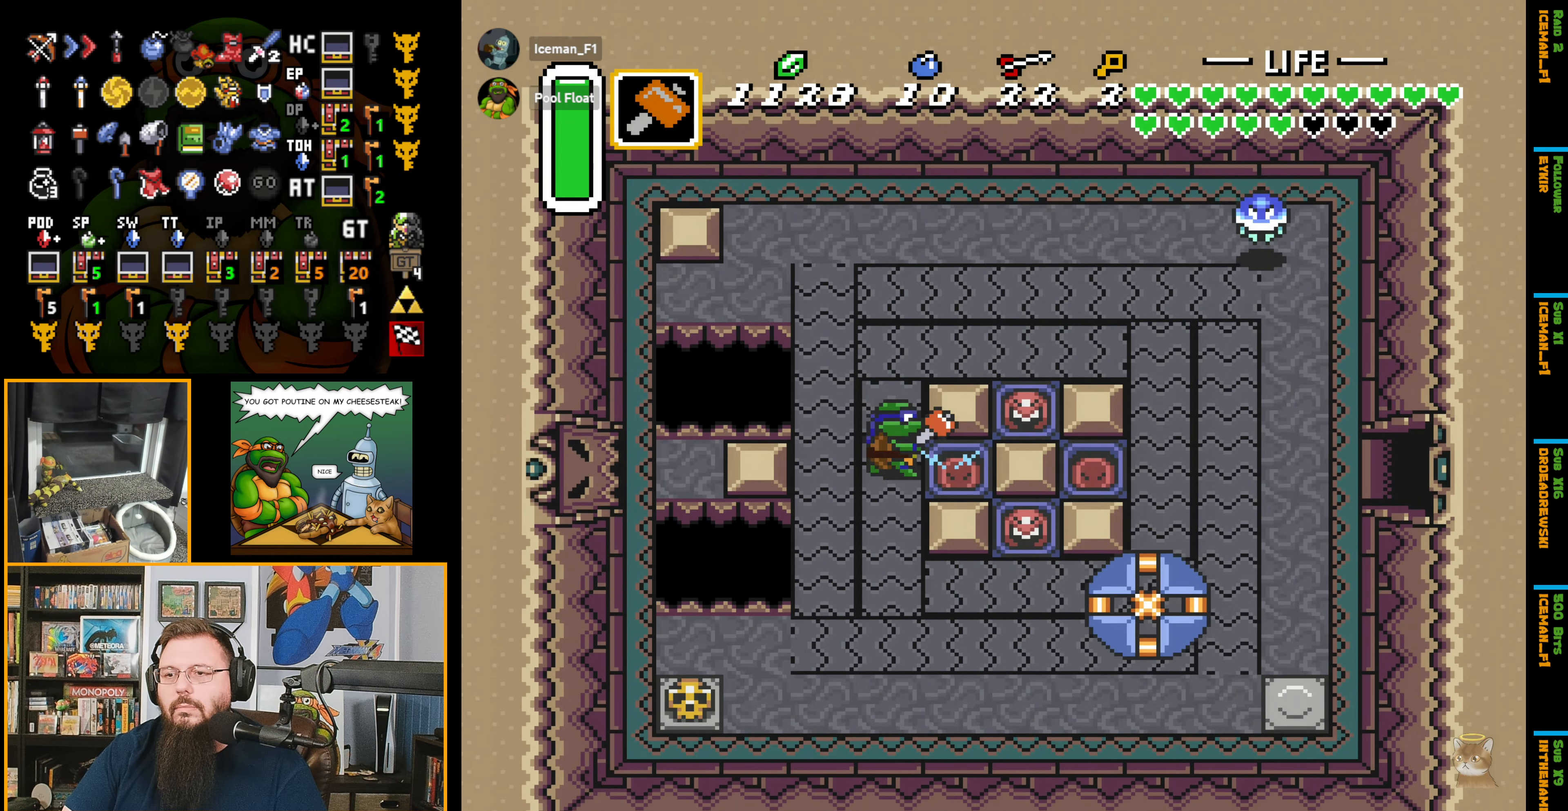
{"buttons": ["DPAD_RIGHT"], "events": [[34, "Y", "up"], [400, "L1", "down"], [467, "L1", "up"]]}
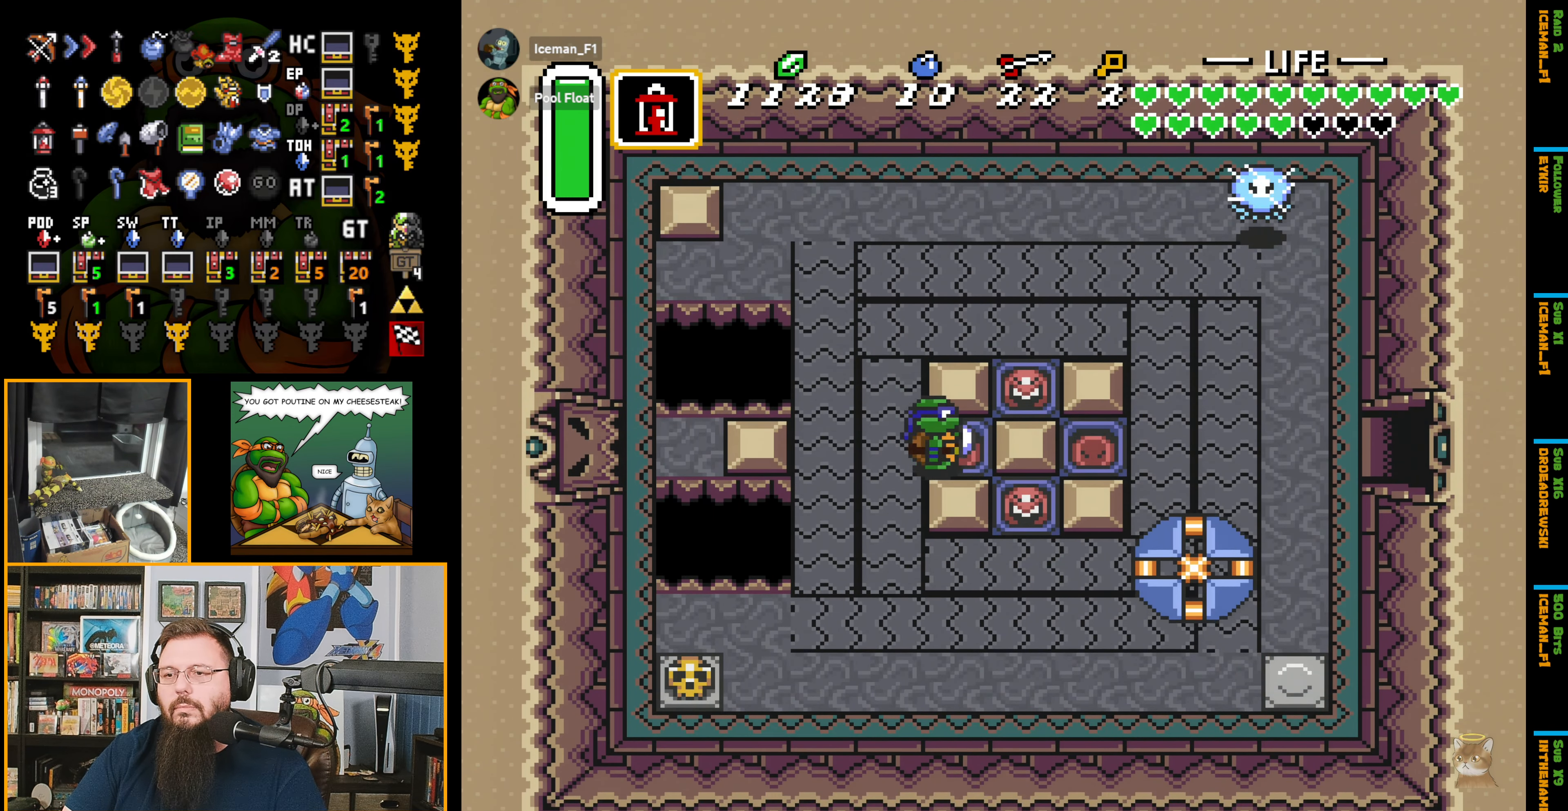
{"buttons": ["L1", "DPAD_RIGHT"], "events": [[50, "L1", "down"], [117, "L1", "up"], [184, "L1", "down"], [384, "L1", "up"], [434, "L1", "down"]]}
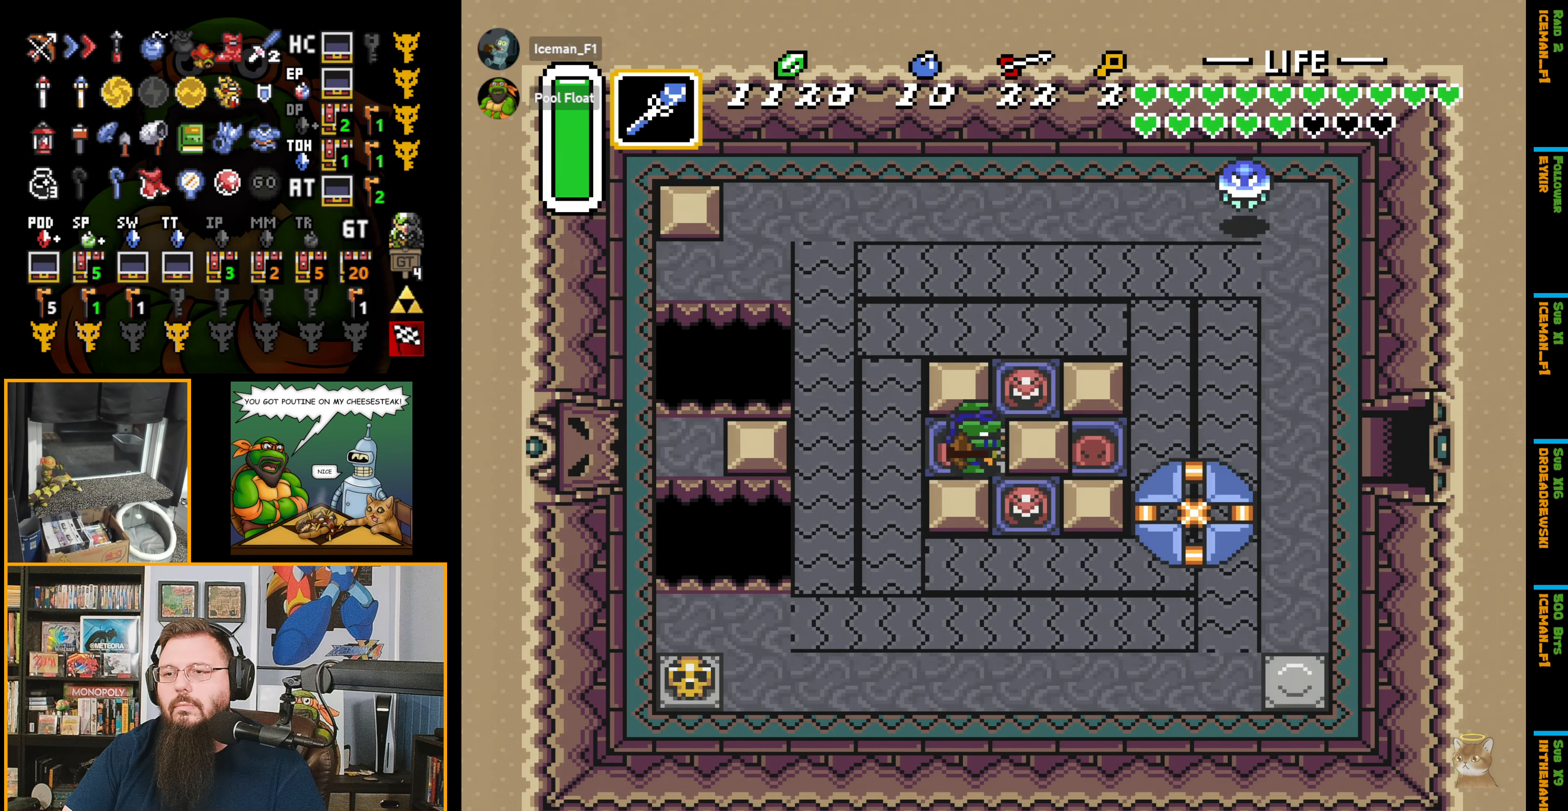
{"buttons": ["DPAD_LEFT"], "events": [[50, "L1", "up"], [334, "DPAD_RIGHT", "up"], [367, "DPAD_UP", "down"], [384, "DPAD_UP", "up"], [400, "DPAD_LEFT", "down"]]}
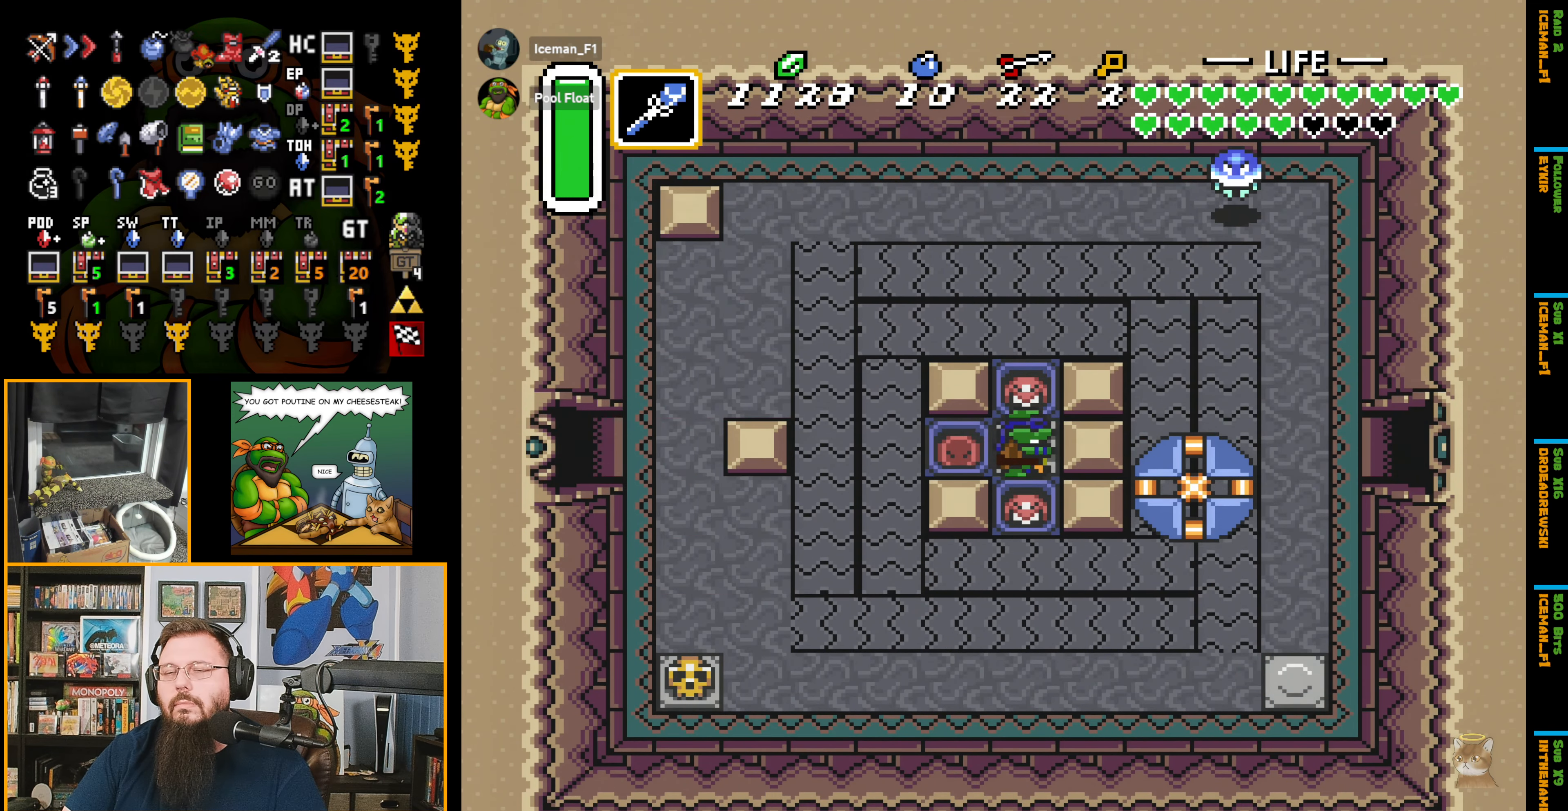
{"buttons": ["DPAD_LEFT"], "events": [[134, "L1", "down"], [250, "DPAD_DOWN", "down"], [267, "L1", "up"], [384, "L1", "down"], [450, "DPAD_DOWN", "up"], [450, "L1", "up"]]}
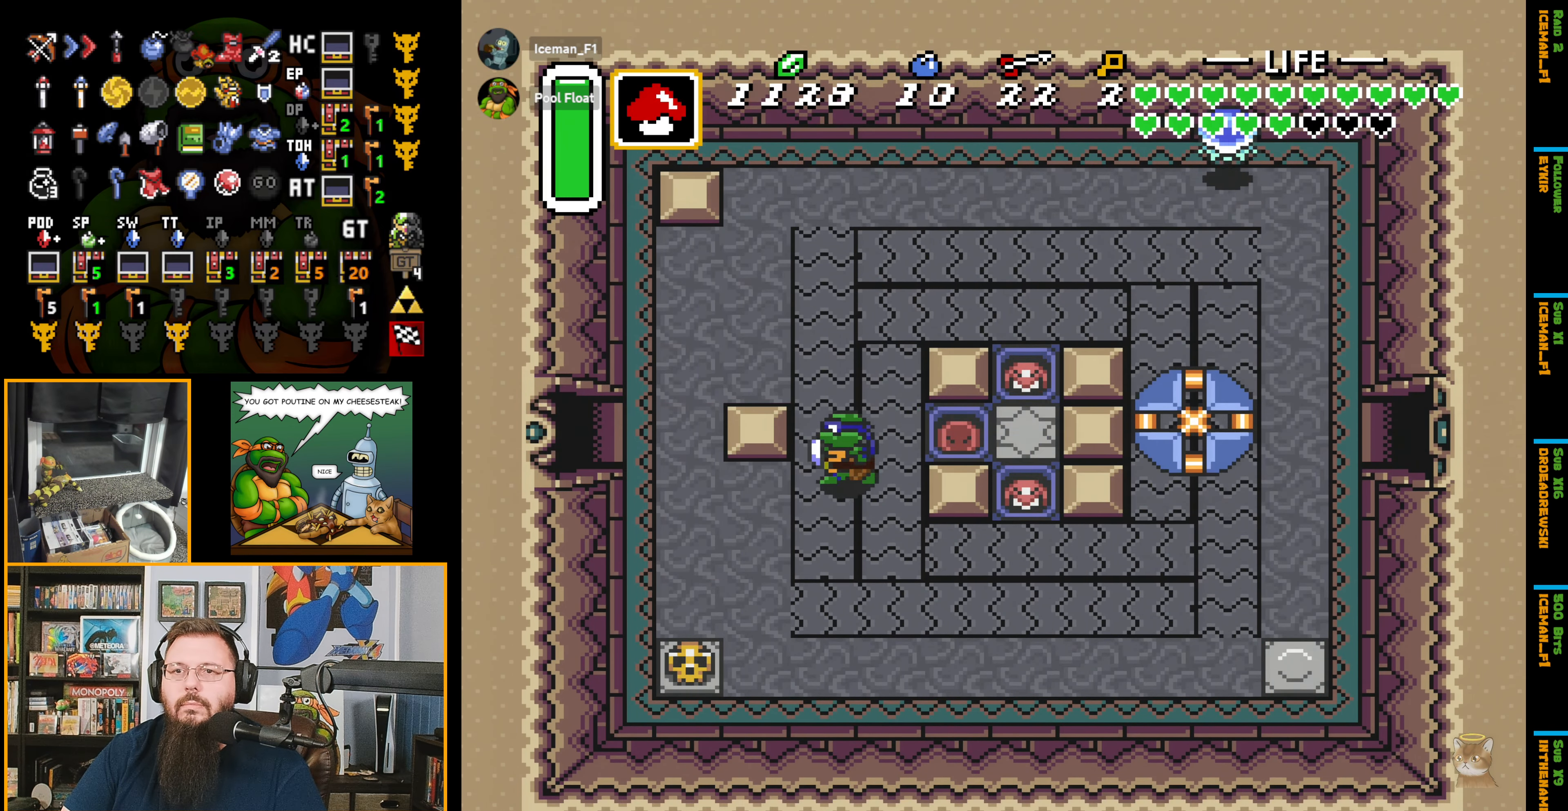
{"buttons": ["DPAD_LEFT"], "events": [[67, "L1", "down"], [200, "L1", "up"], [384, "DPAD_UP", "down"], [384, "L1", "down"], [484, "DPAD_UP", "up"], [500, "L1", "up"]]}
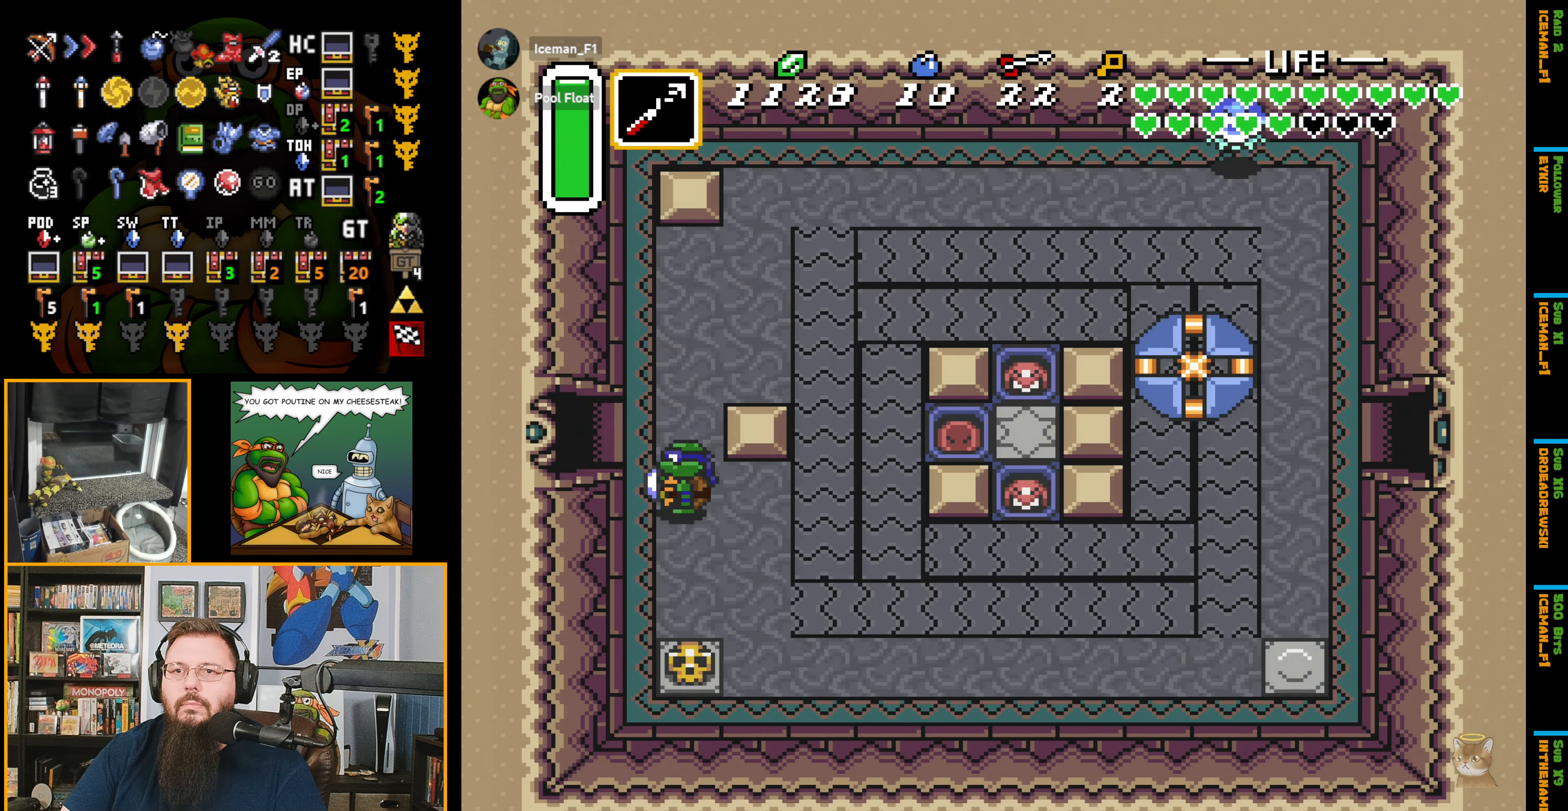
{"buttons": ["DPAD_LEFT"], "events": [[50, "DPAD_UP", "down"], [200, "DPAD_UP", "up"]]}
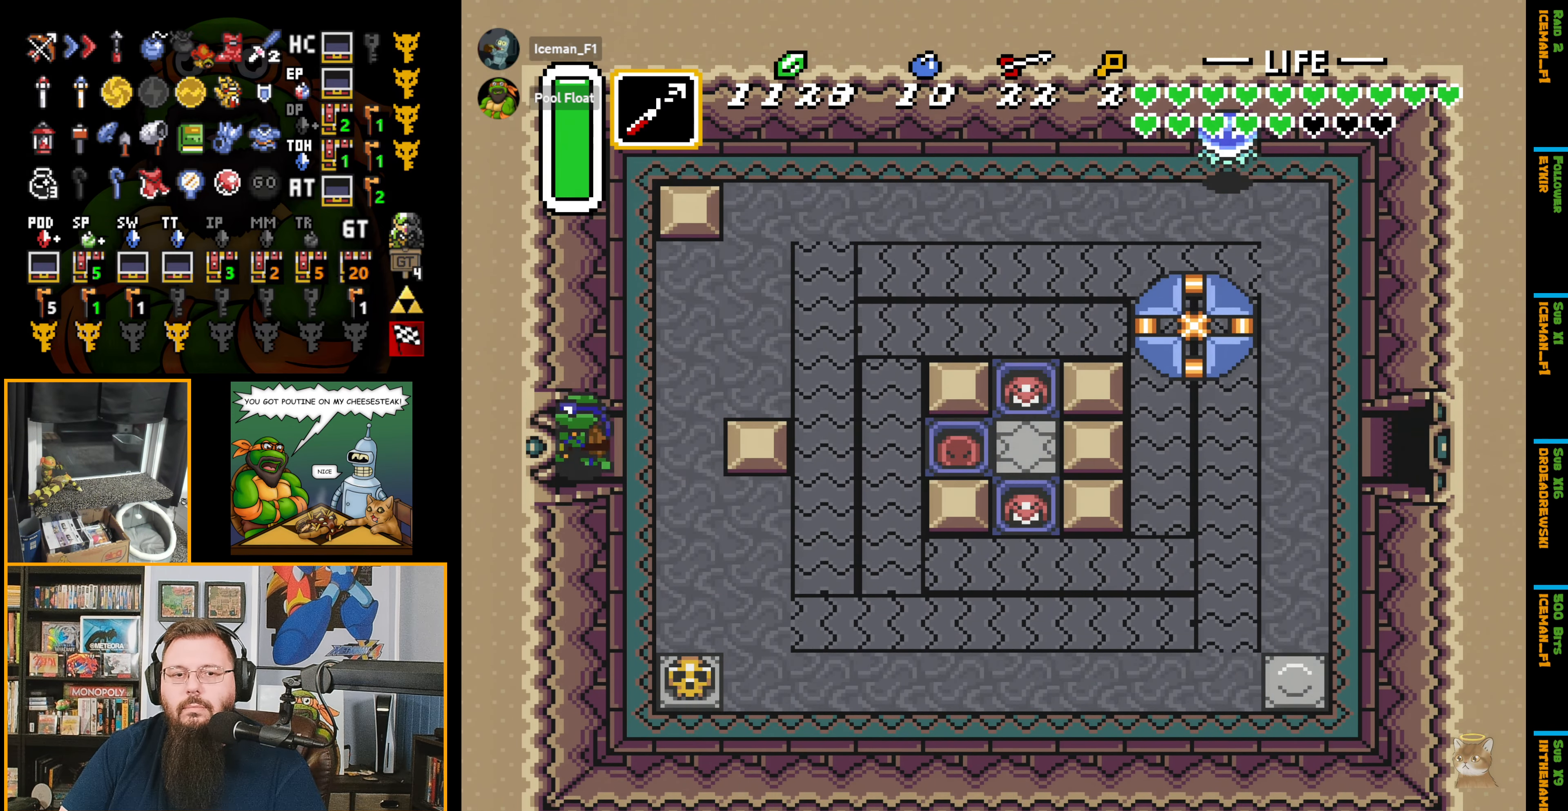
{"buttons": ["DPAD_LEFT"], "events": []}
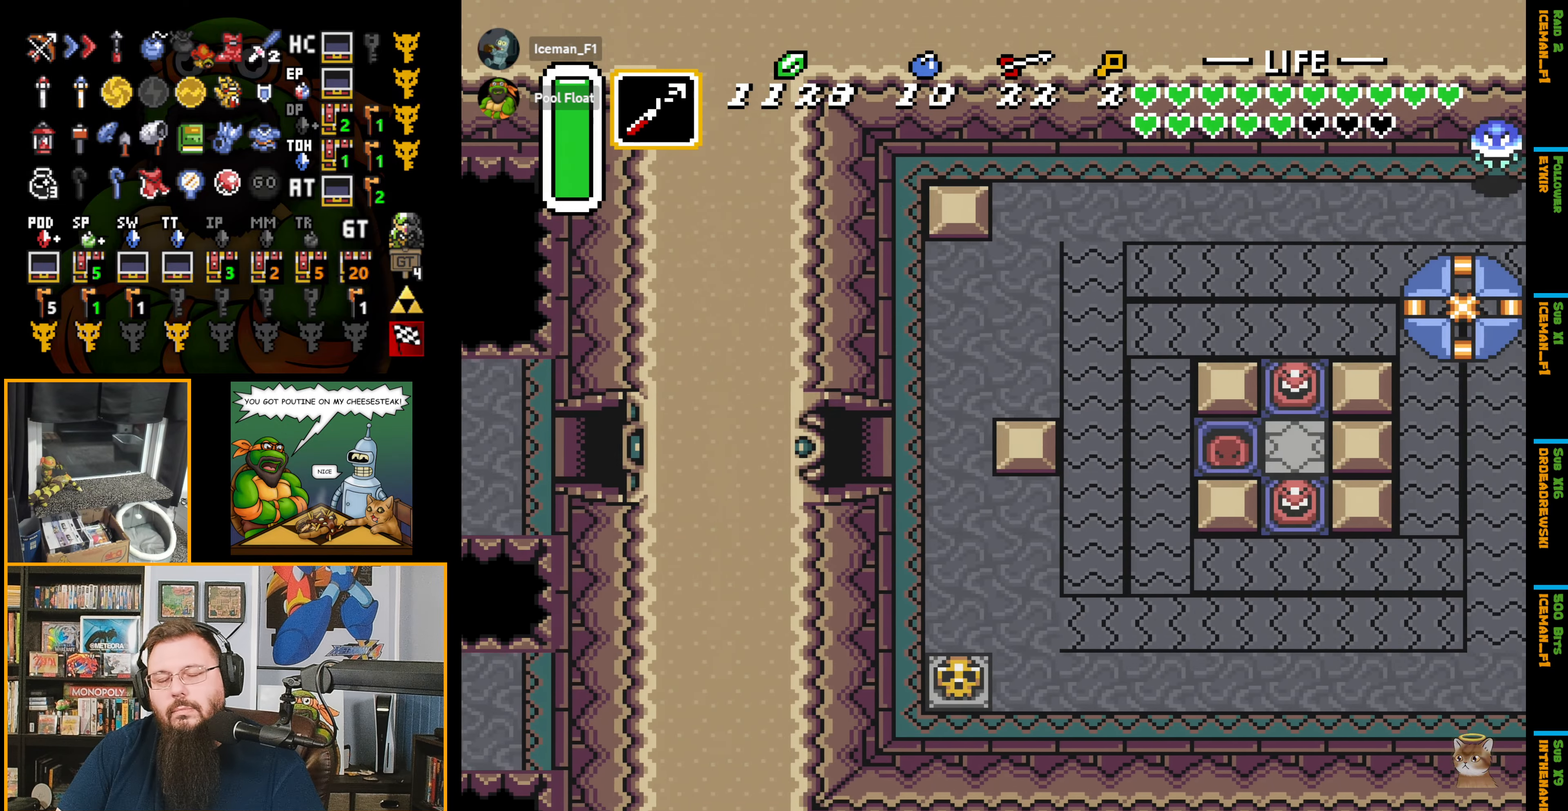
{"buttons": ["DPAD_LEFT"], "events": []}
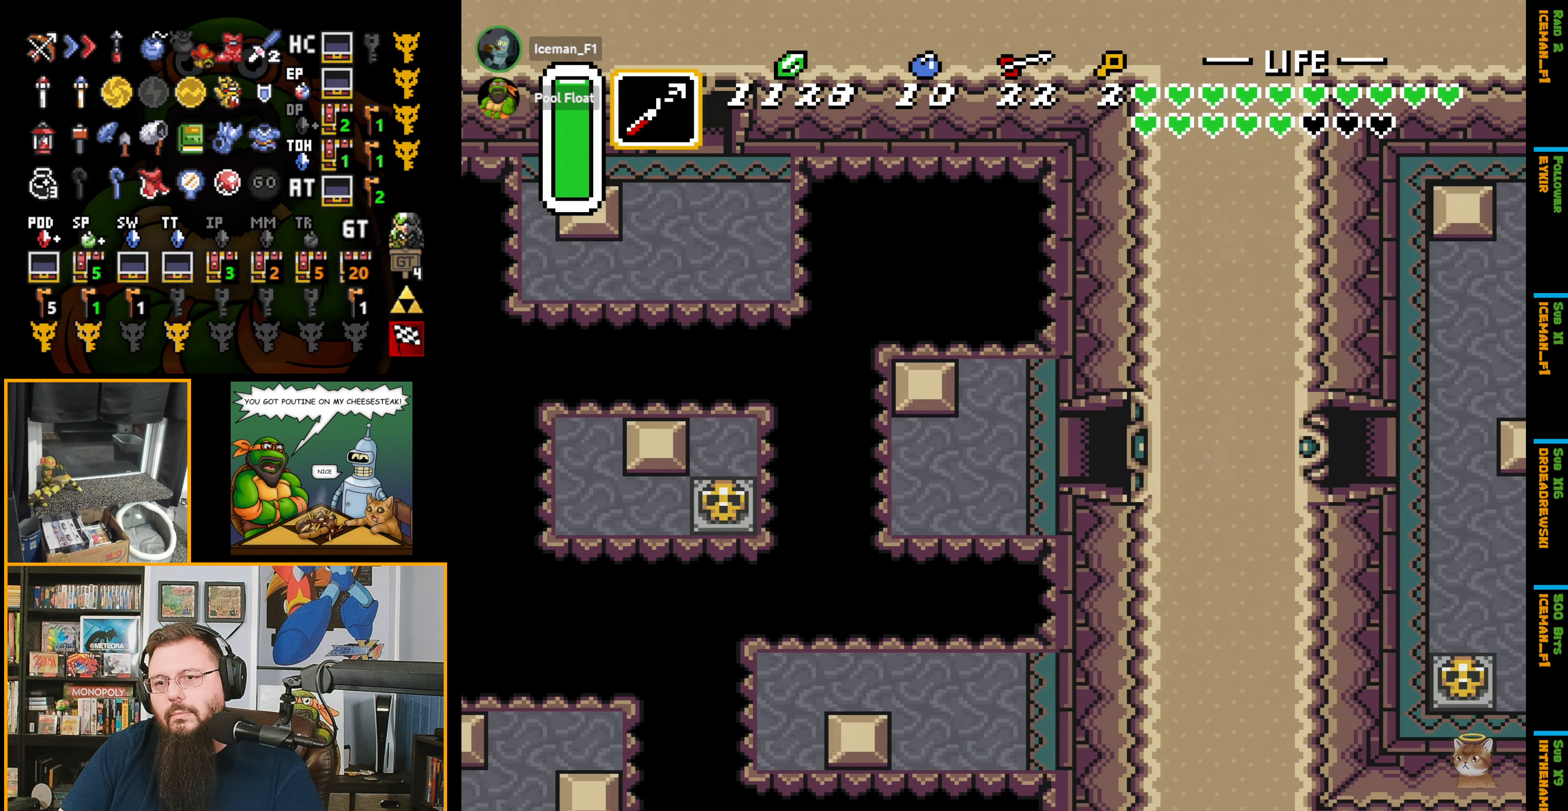
{"buttons": ["DPAD_LEFT"], "events": []}
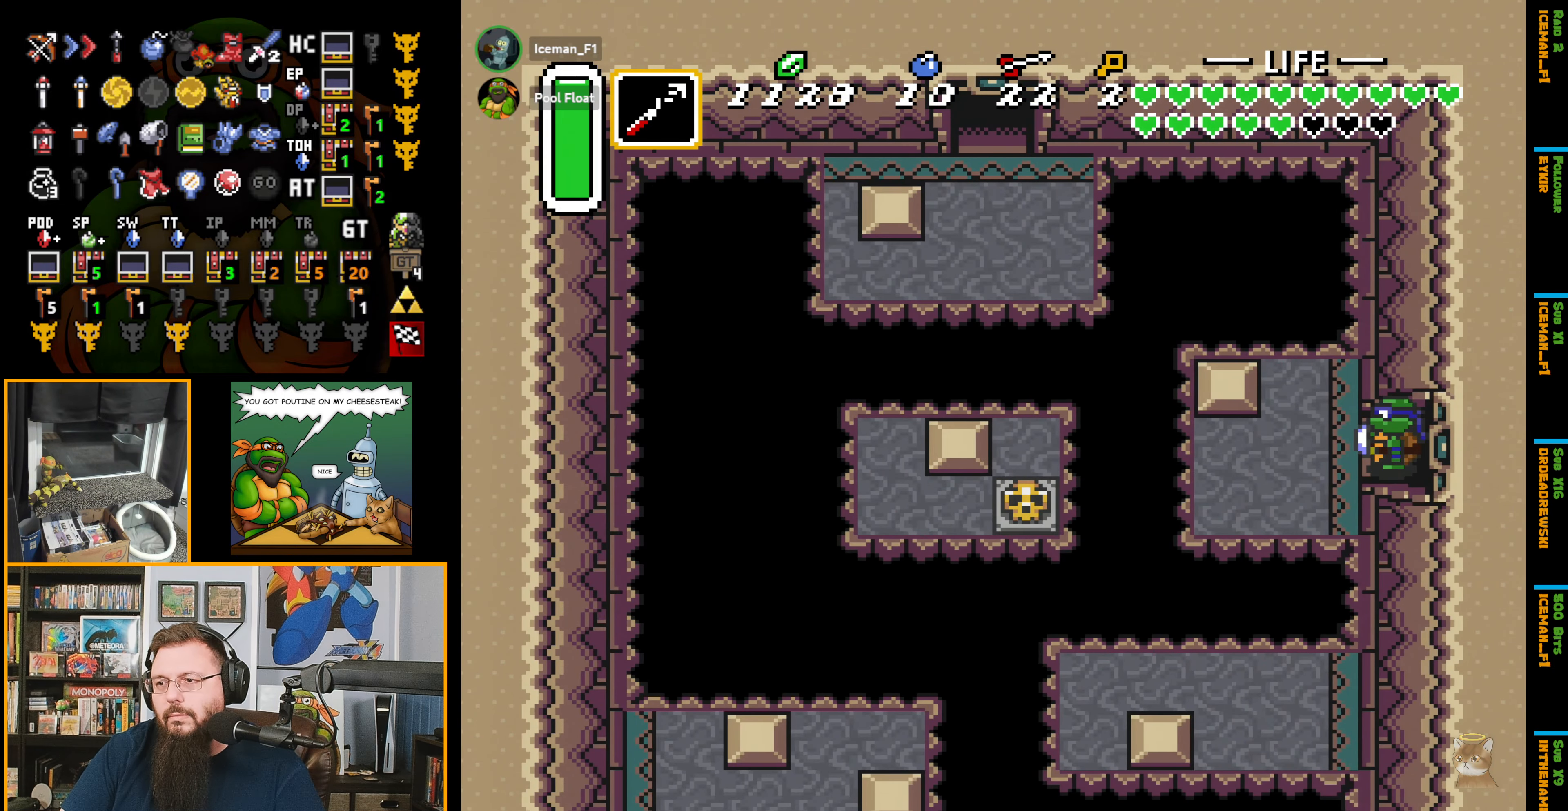
{"buttons": ["Y", "DPAD_LEFT"], "events": [[416, "Y", "down"]]}
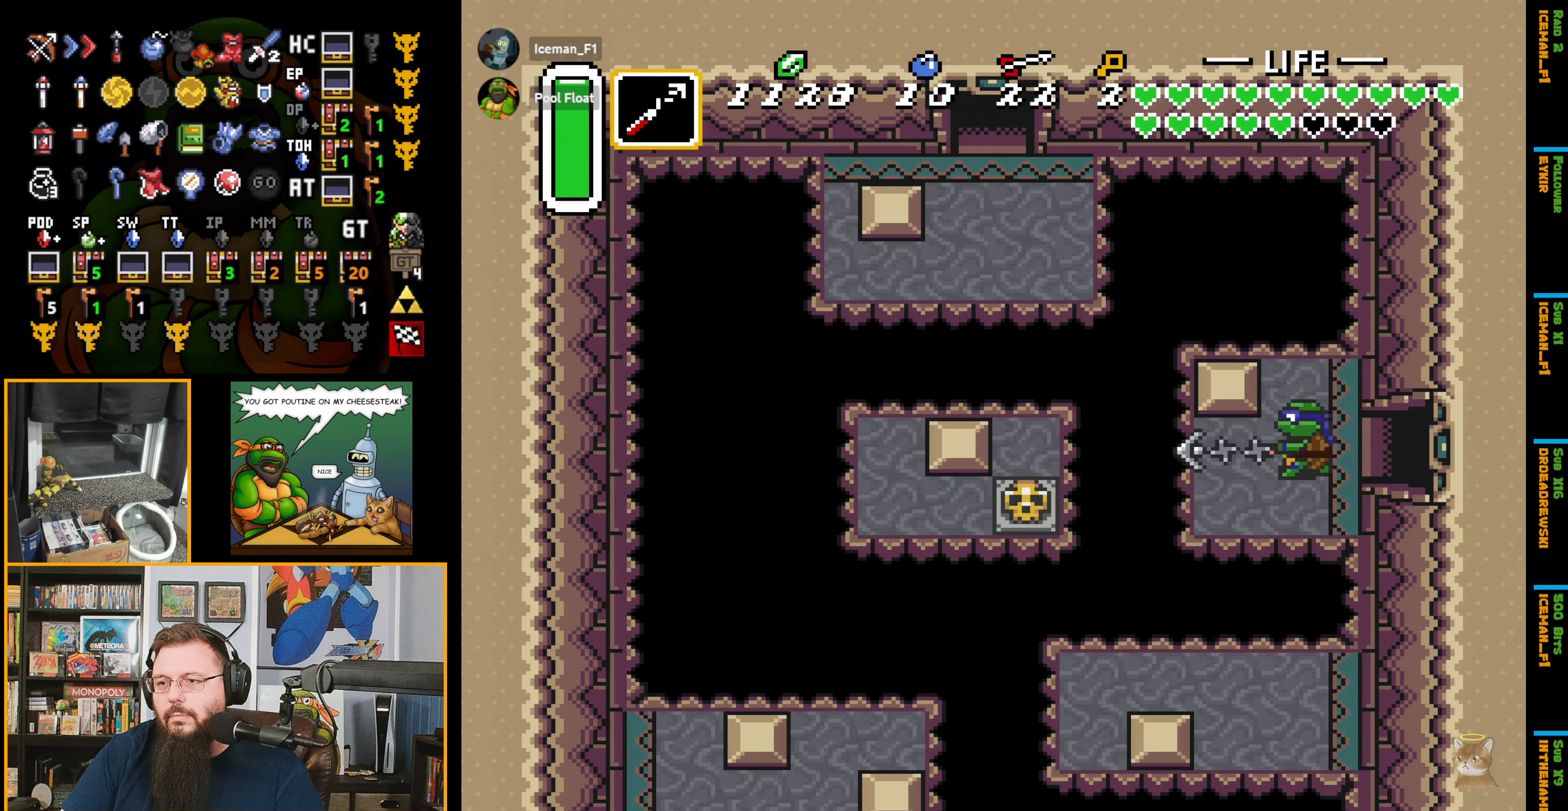
{"buttons": ["DPAD_DOWN", "DPAD_LEFT"], "events": [[50, "Y", "up"], [450, "DPAD_DOWN", "down"]]}
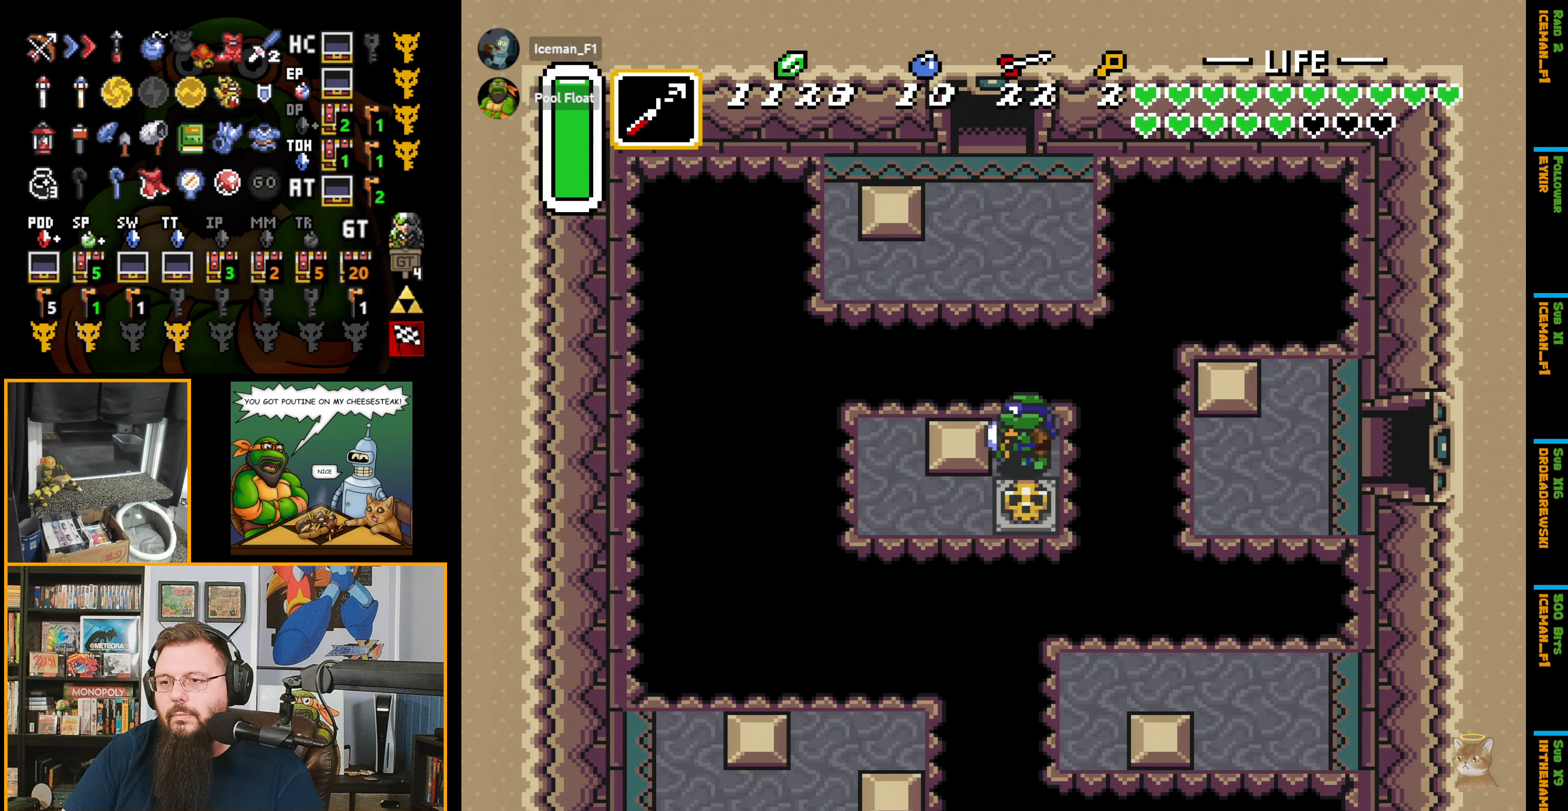
{"buttons": ["A", "DPAD_DOWN", "DPAD_LEFT"], "events": [[16, "DPAD_LEFT", "up"], [50, "A", "down"], [166, "A", "up"], [433, "DPAD_LEFT", "down"], [500, "A", "down"]]}